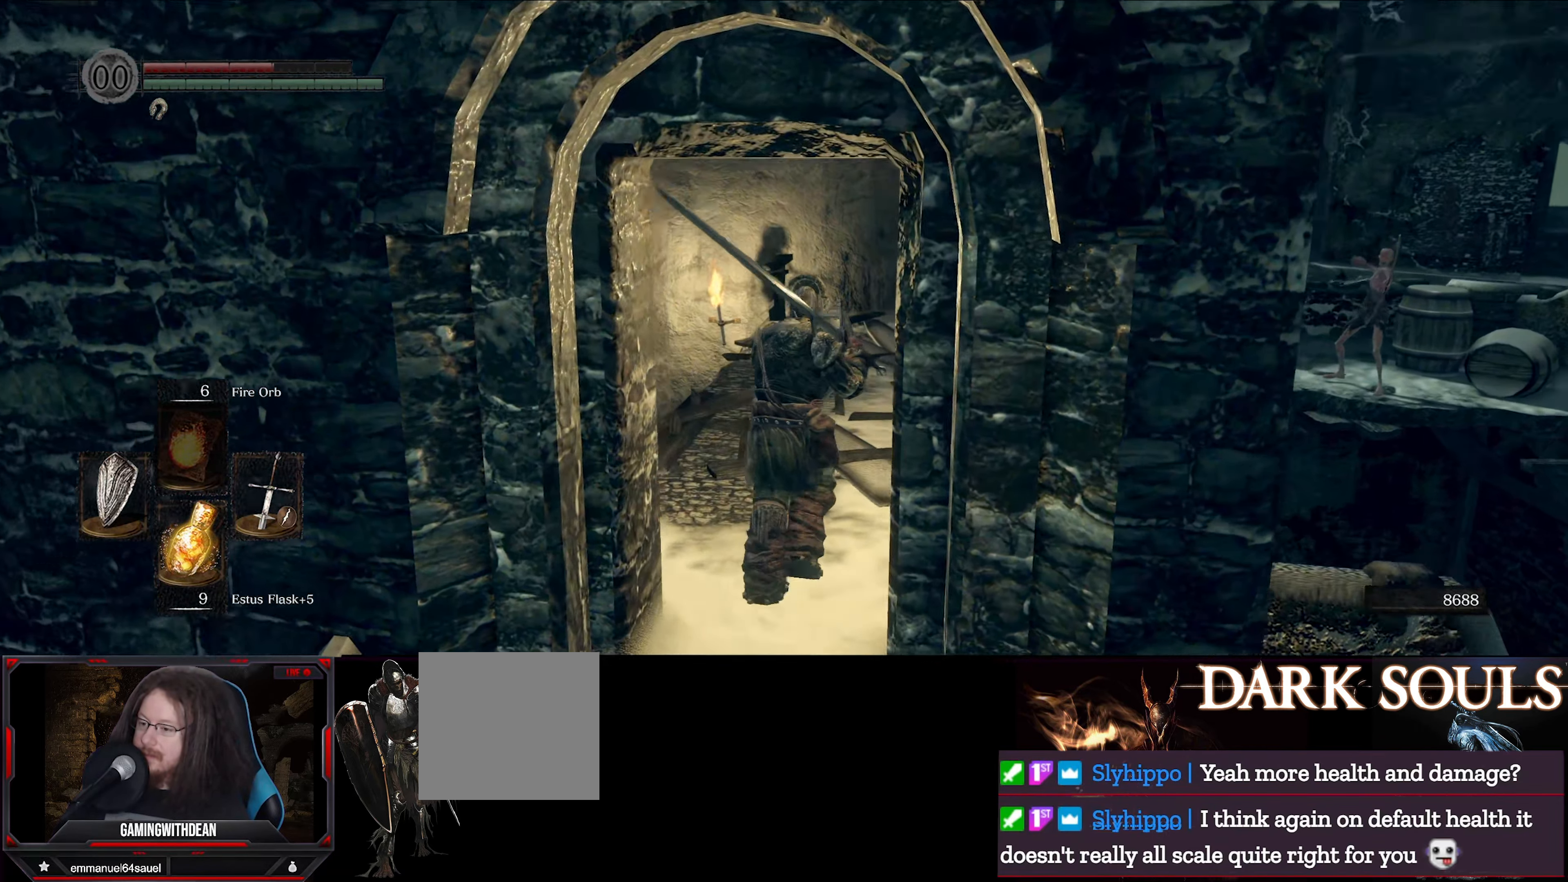
Gameplay with a controller (Xbox layout); each line is a JSON object with the inputs held at the frame after it. "events" lists button and stick changes between this image and that frame as [ms after this image, input, new state], when the widget could be followed in between. Not read: L3 R3.
{"buttons": ["L1"], "left_stick": "up-right", "right_stick": "center", "events": [[283, "right_stick", "left"], [400, "left_stick", "up-right"], [400, "right_stick", "center"]]}
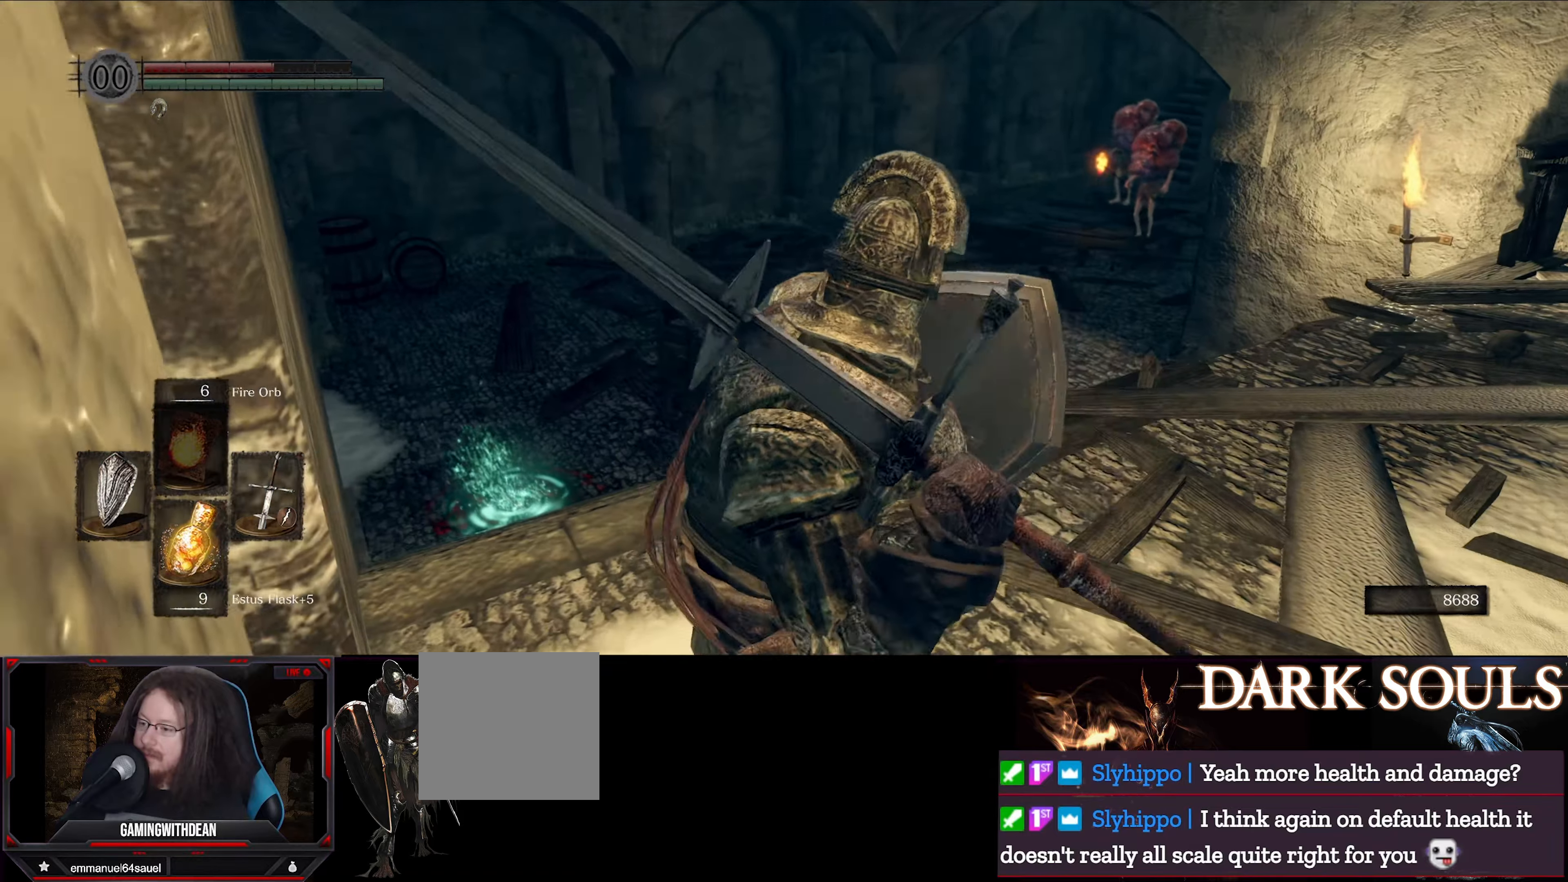
{"buttons": ["L1"], "left_stick": "up", "right_stick": "center", "events": [[116, "right_stick", "right"], [200, "right_stick", "down-right"], [250, "left_stick", "up"], [483, "right_stick", "center"]]}
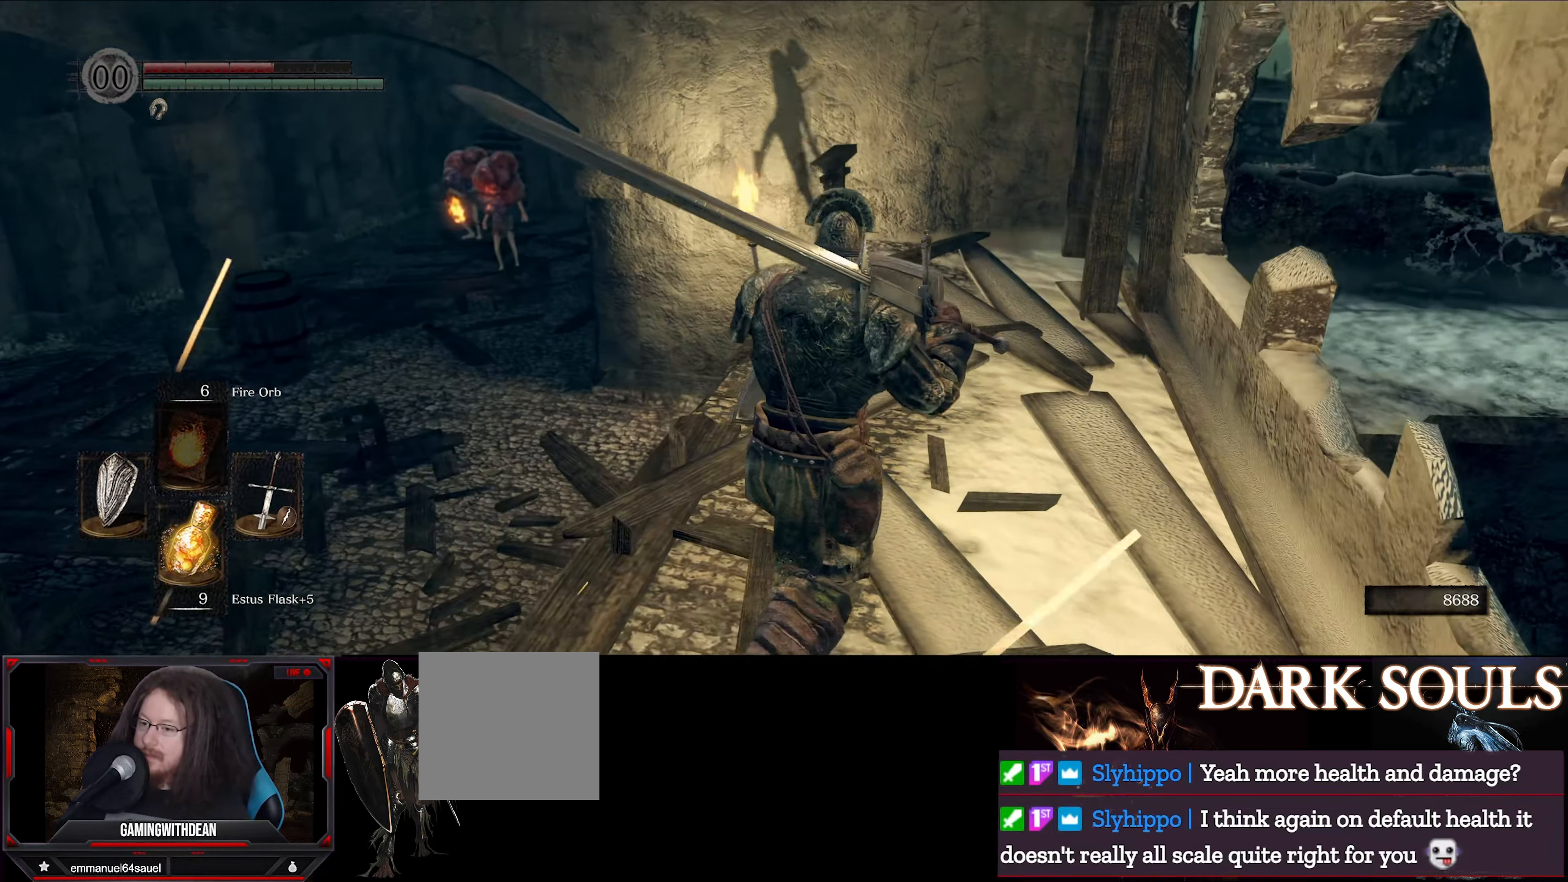
{"buttons": ["L1"], "left_stick": "up", "right_stick": "right", "events": [[333, "right_stick", "right"]]}
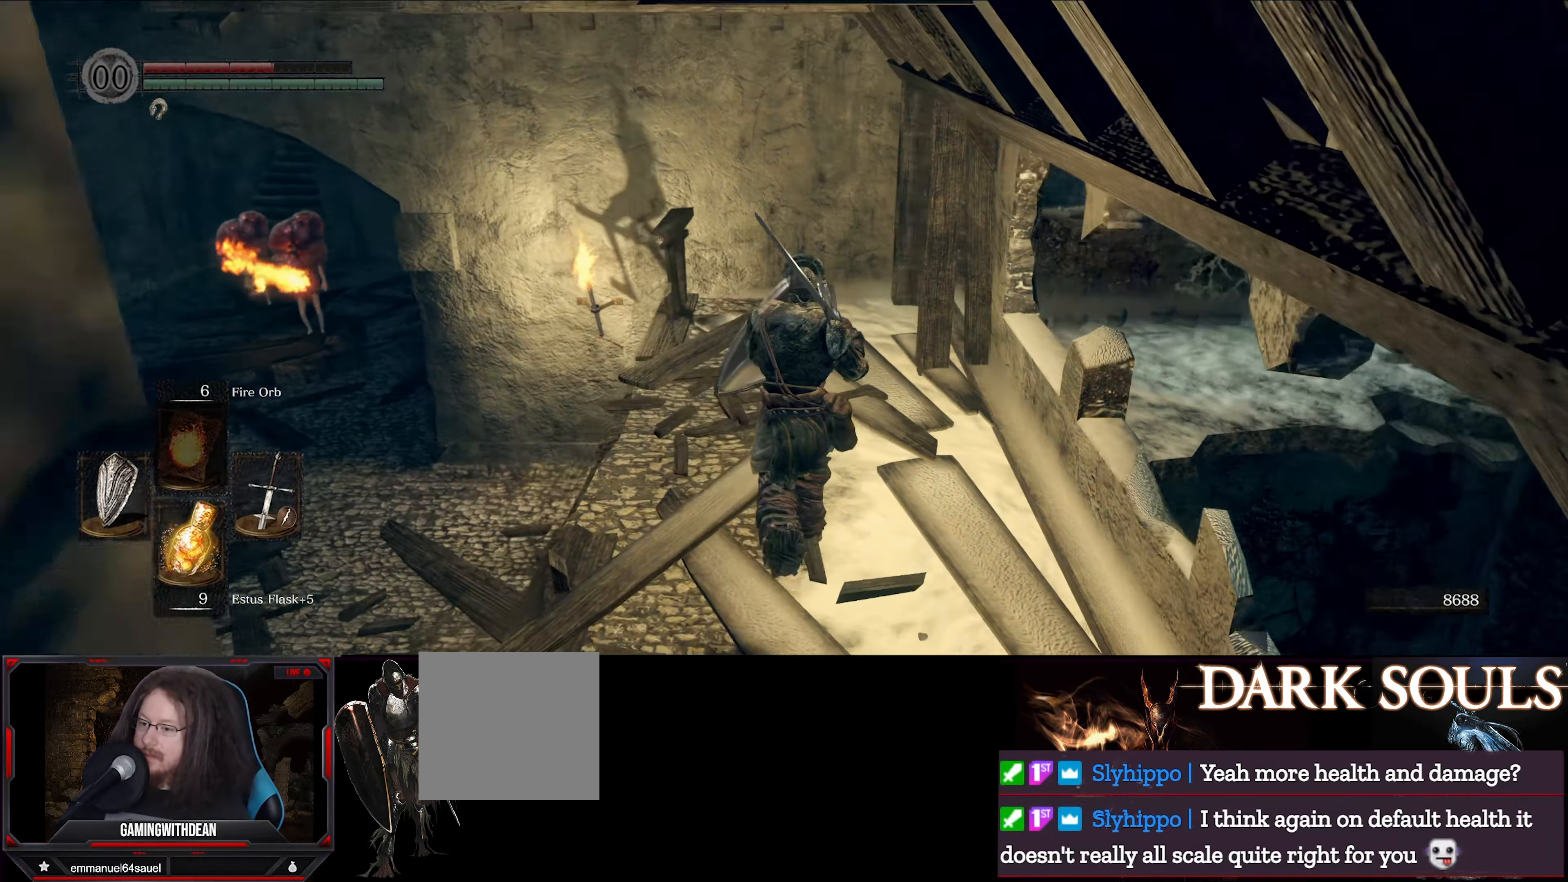
{"buttons": ["L1"], "left_stick": "up", "right_stick": "right", "events": [[66, "right_stick", "center"], [333, "right_stick", "right"]]}
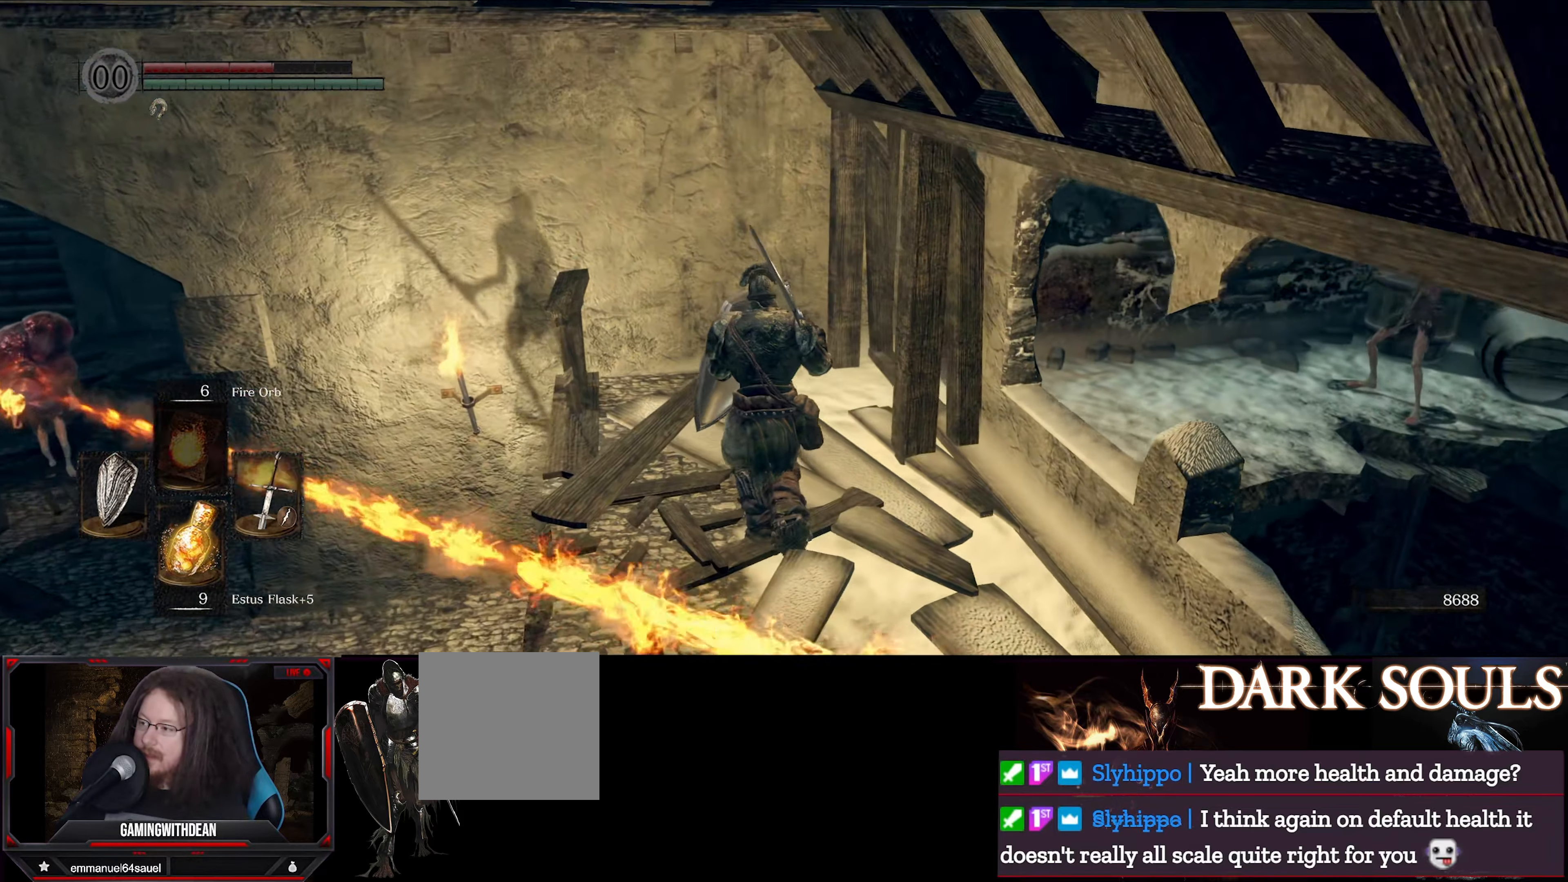
{"buttons": ["L1"], "left_stick": "up", "right_stick": "right", "events": []}
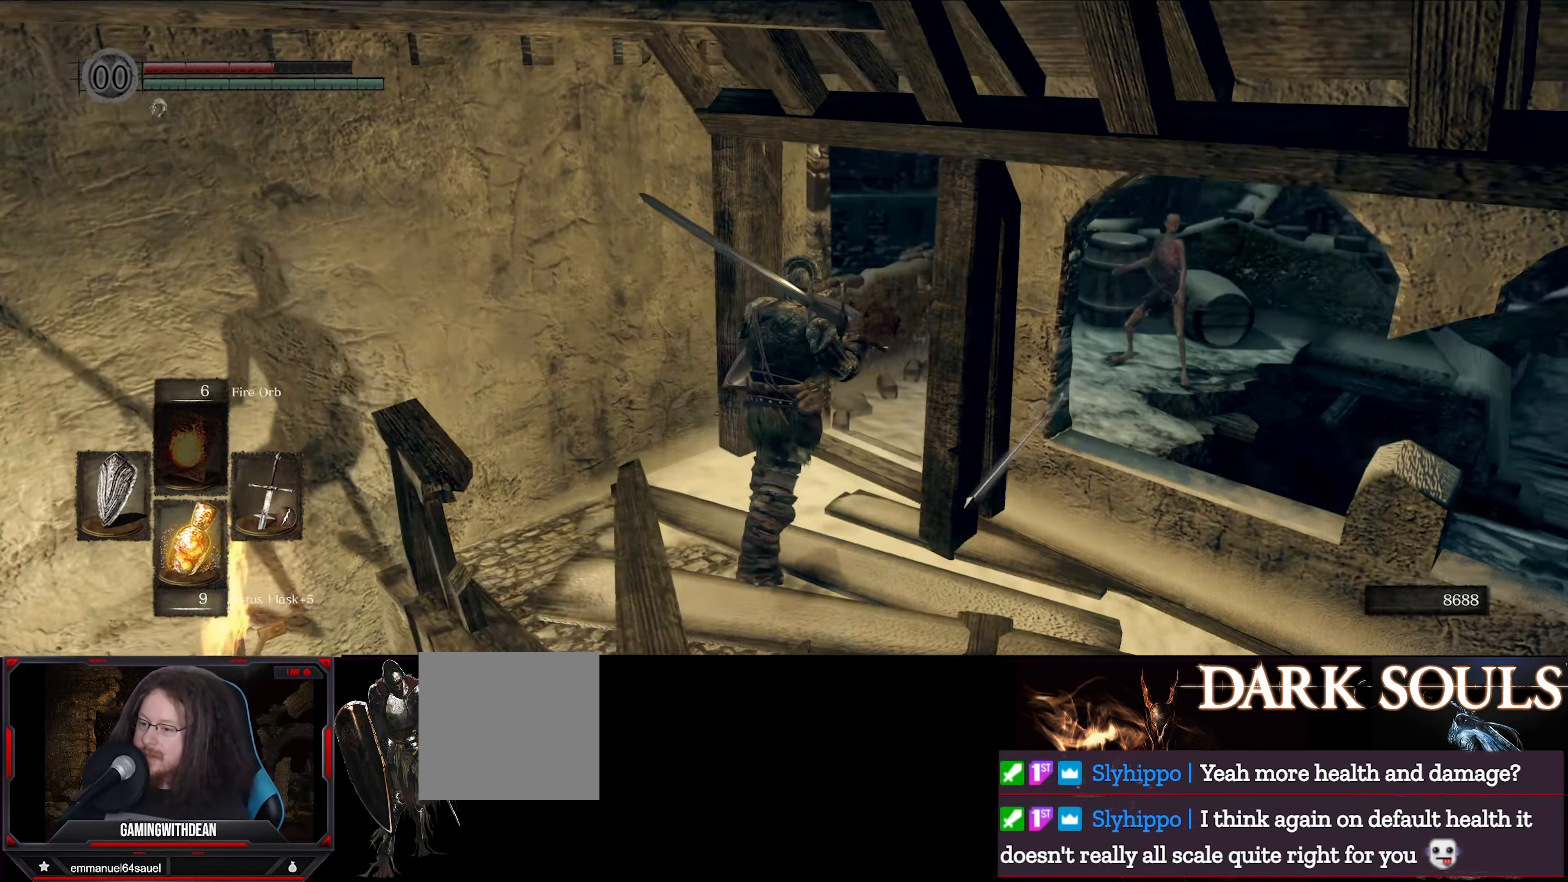
{"buttons": ["L1"], "left_stick": "up", "right_stick": "center", "events": [[116, "right_stick", "down-right"], [216, "right_stick", "center"]]}
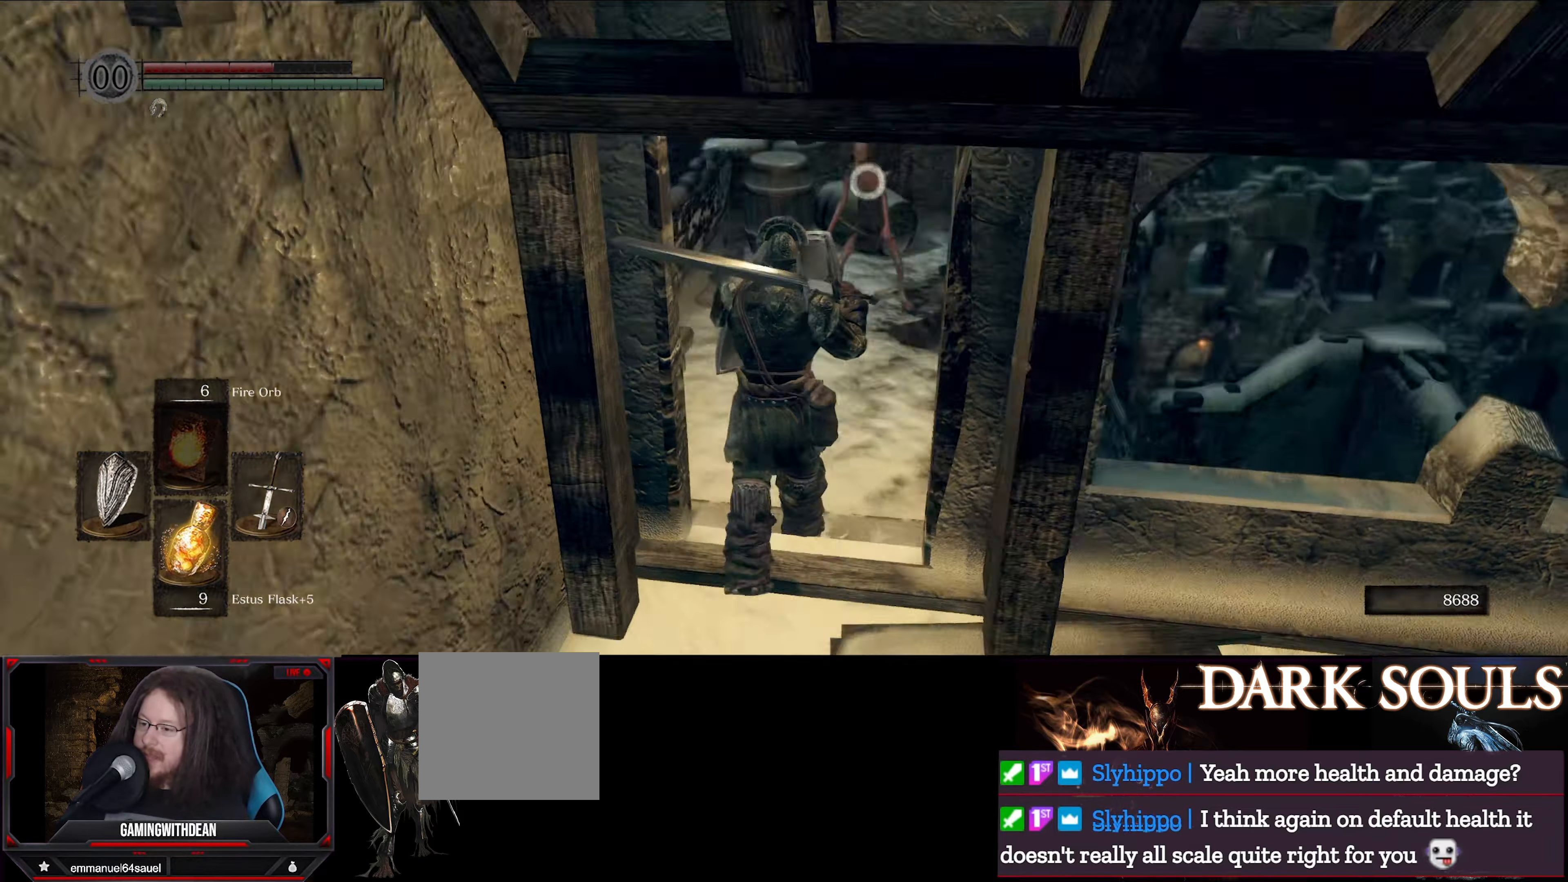
{"buttons": [], "left_stick": "up", "right_stick": "center", "events": [[500, "L1", "up"]]}
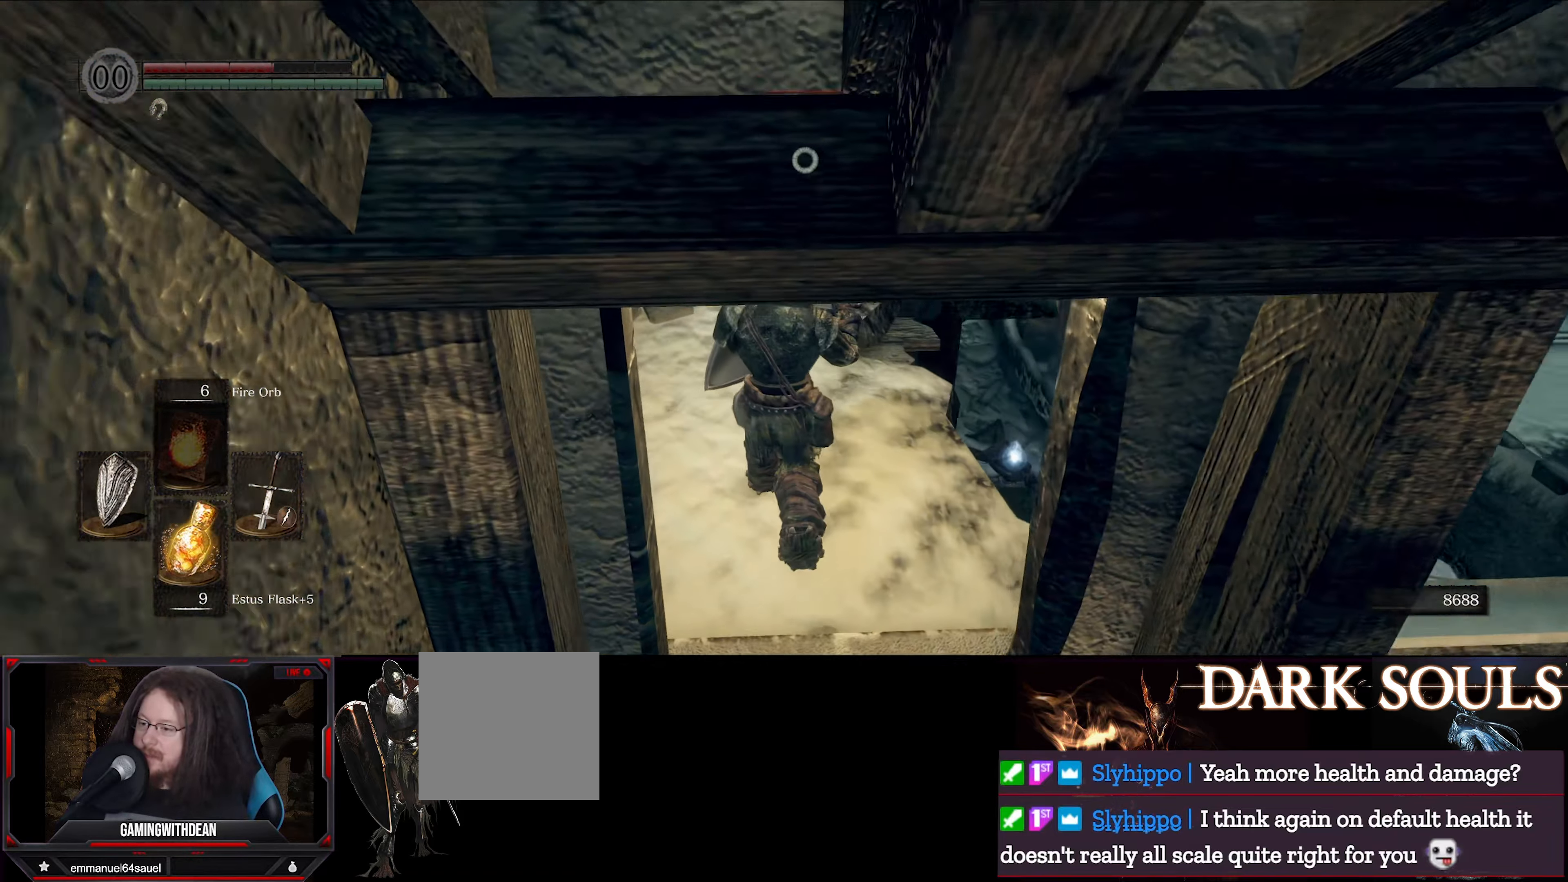
{"buttons": [], "left_stick": "center", "right_stick": "center", "events": [[83, "R1", "down"], [216, "R1", "up"], [216, "left_stick", "center"]]}
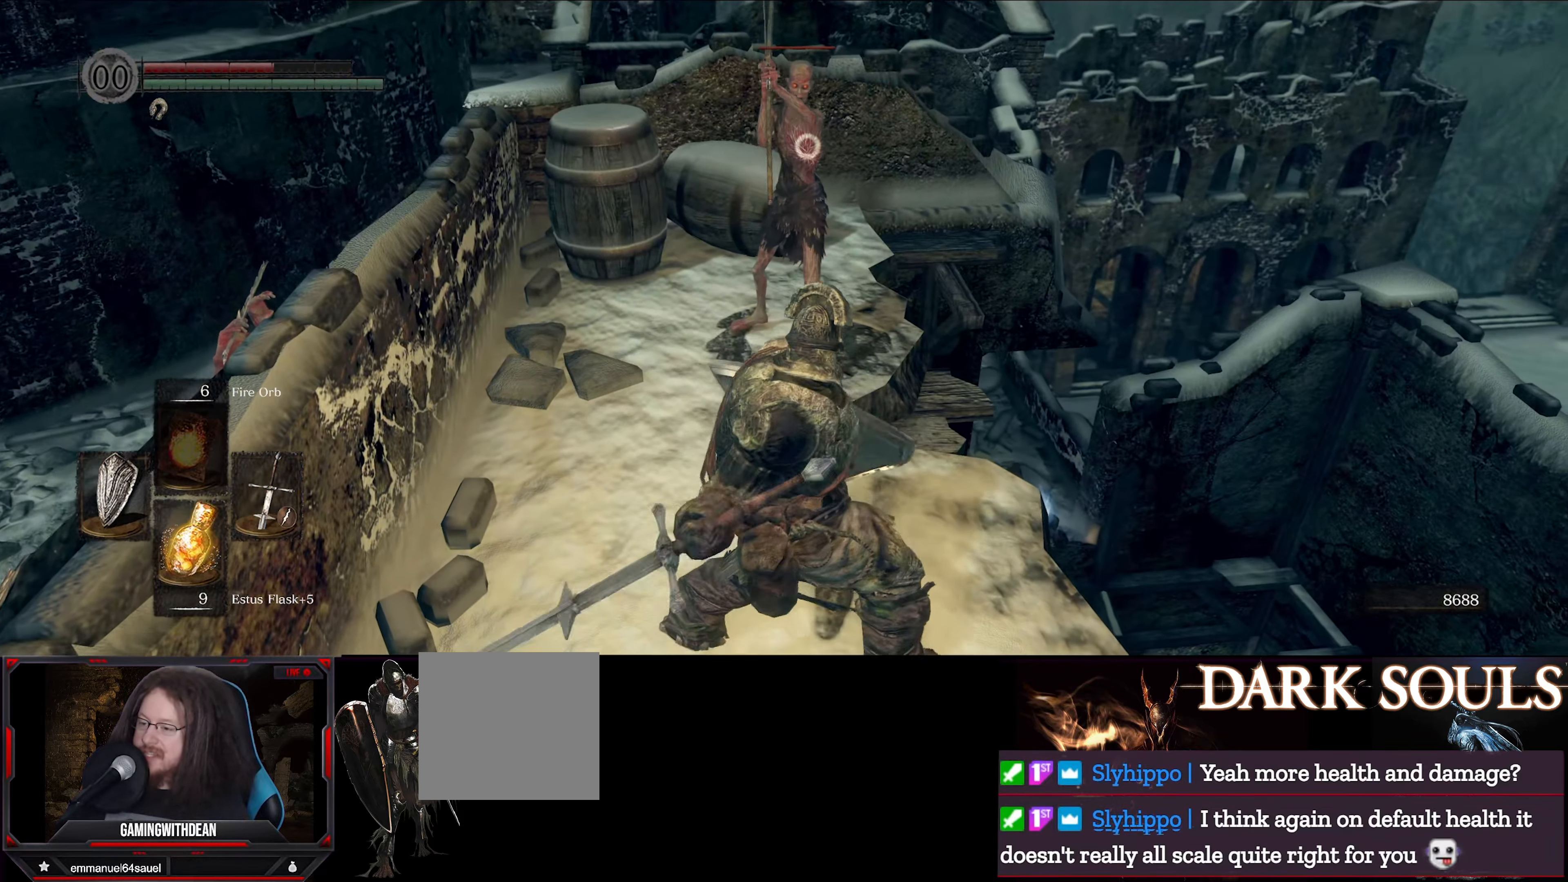
{"buttons": [], "left_stick": "center", "right_stick": "center", "events": []}
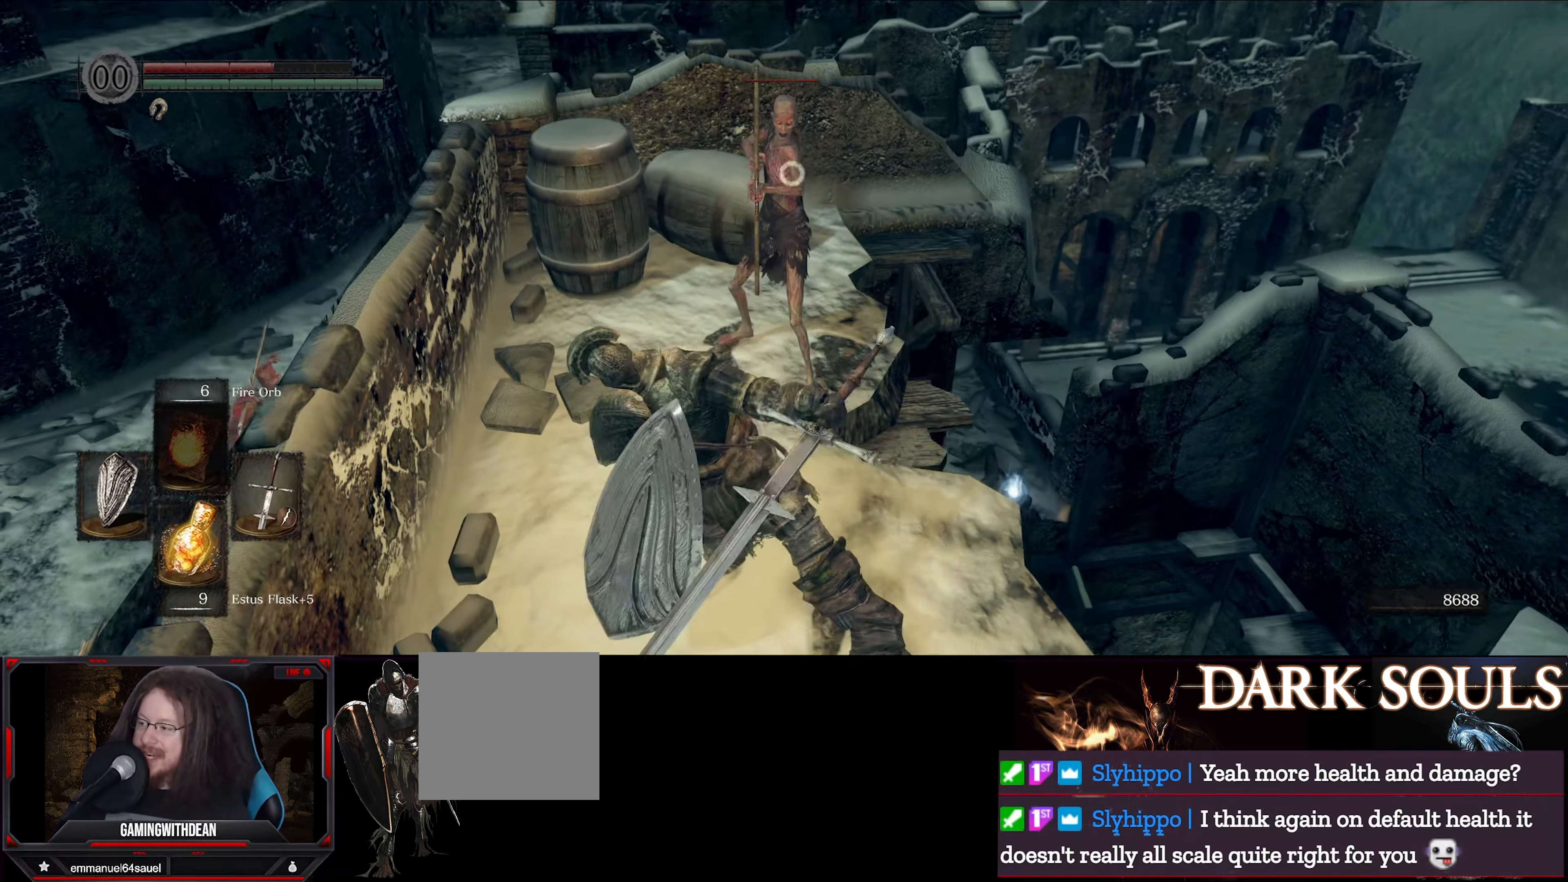
{"buttons": [], "left_stick": "center", "right_stick": "left", "events": [[317, "right_stick", "left"]]}
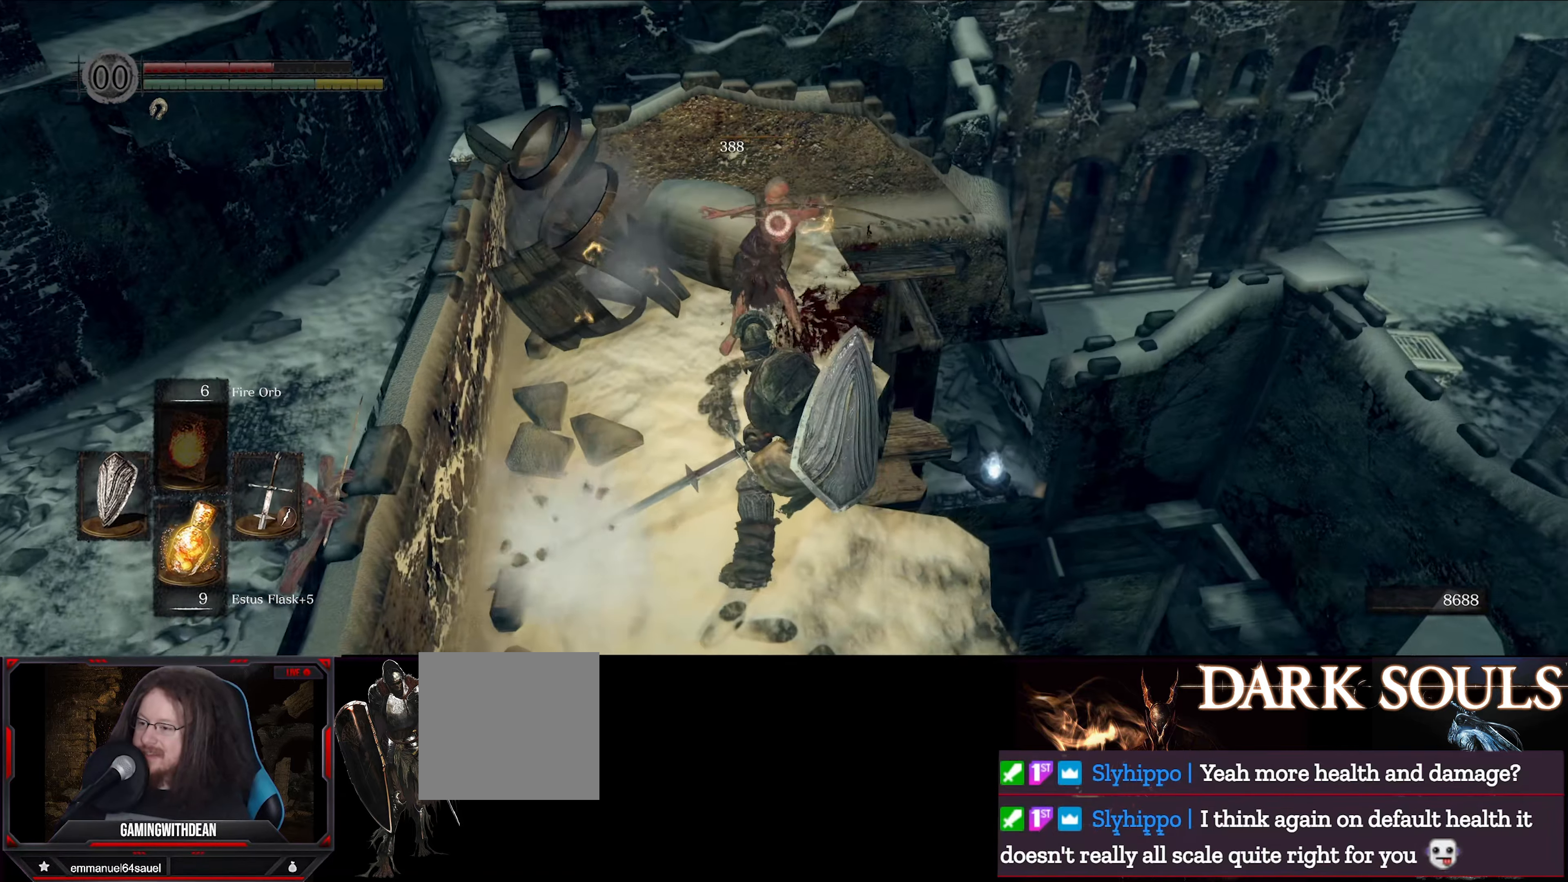
{"buttons": [], "left_stick": "up", "right_stick": "left", "events": [[167, "right_stick", "center"], [267, "left_stick", "left"], [333, "left_stick", "up-left"], [333, "right_stick", "left"], [433, "left_stick", "up"]]}
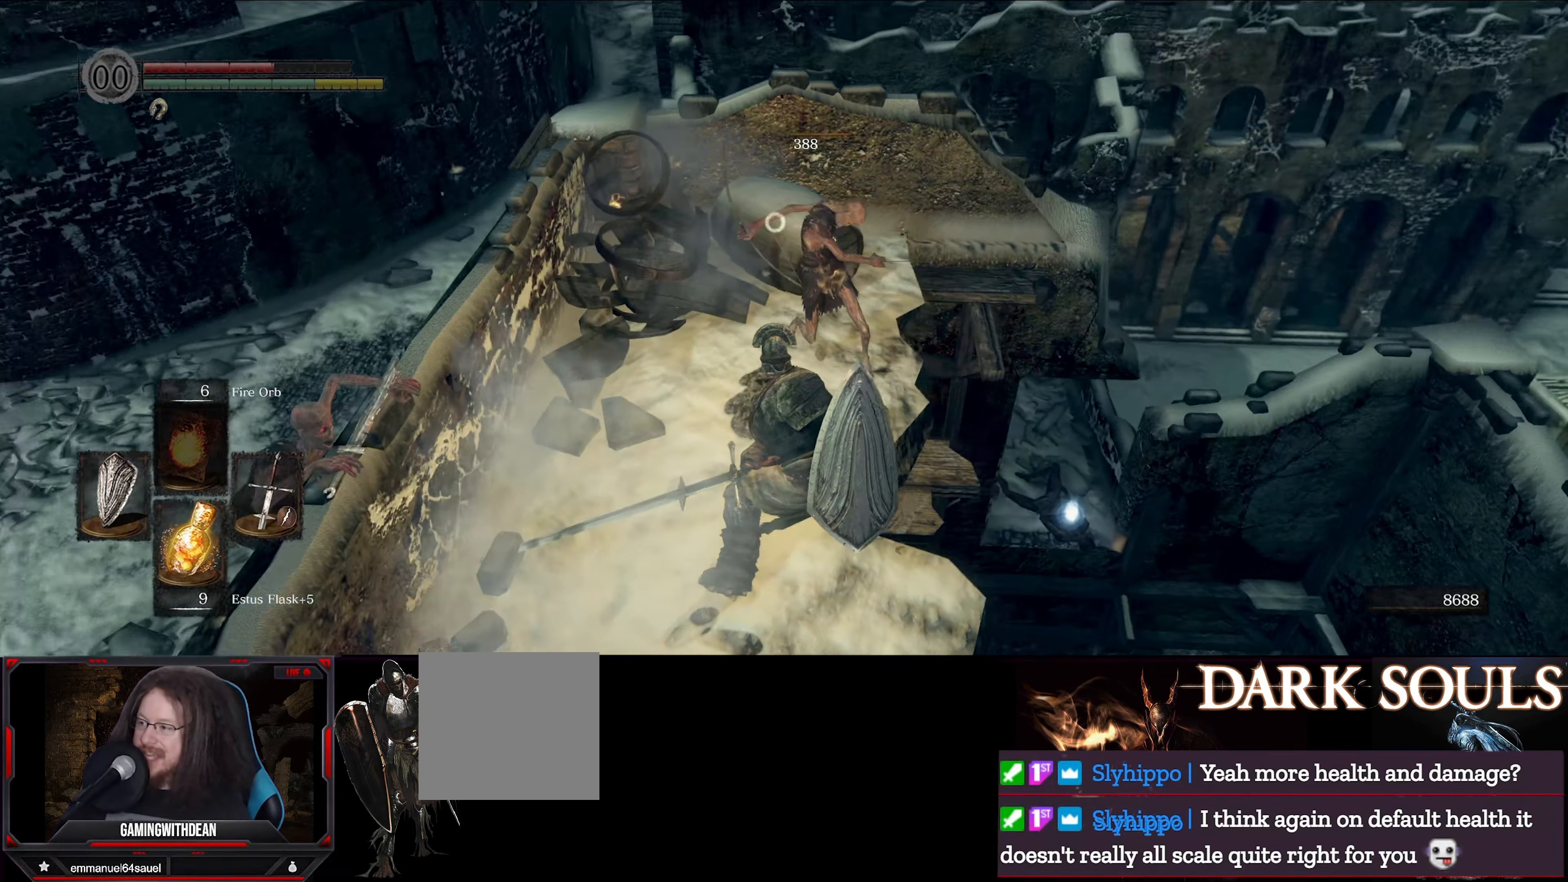
{"buttons": [], "left_stick": "center", "right_stick": "left", "events": [[267, "left_stick", "up-left"], [450, "left_stick", "center"]]}
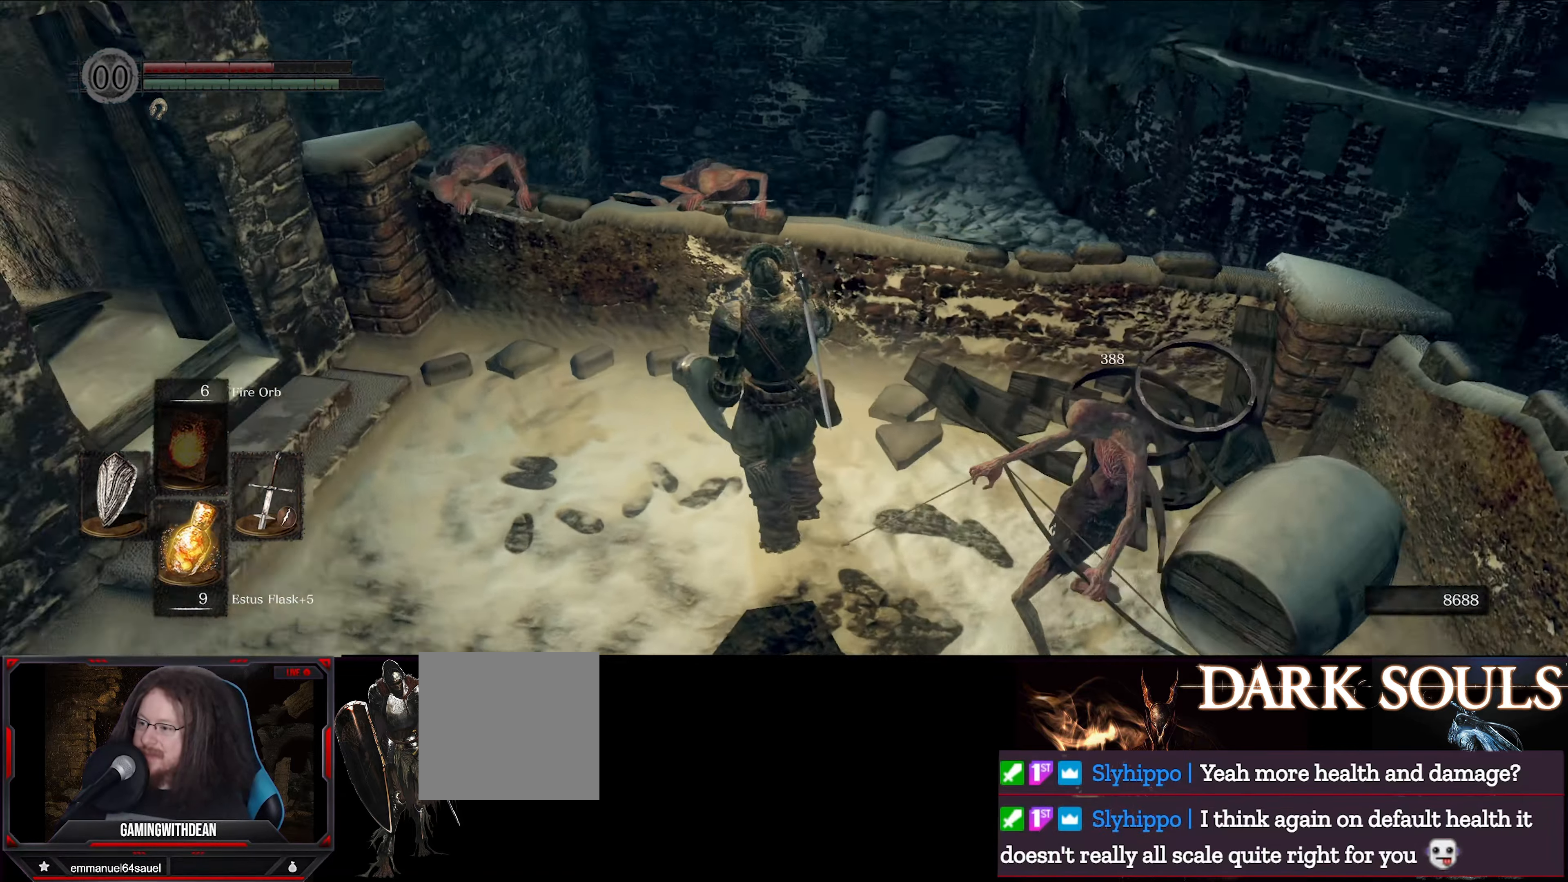
{"buttons": [], "left_stick": "center", "right_stick": "left", "events": [[50, "right_stick", "center"], [133, "R1", "down"], [250, "R1", "up"], [350, "right_stick", "left"]]}
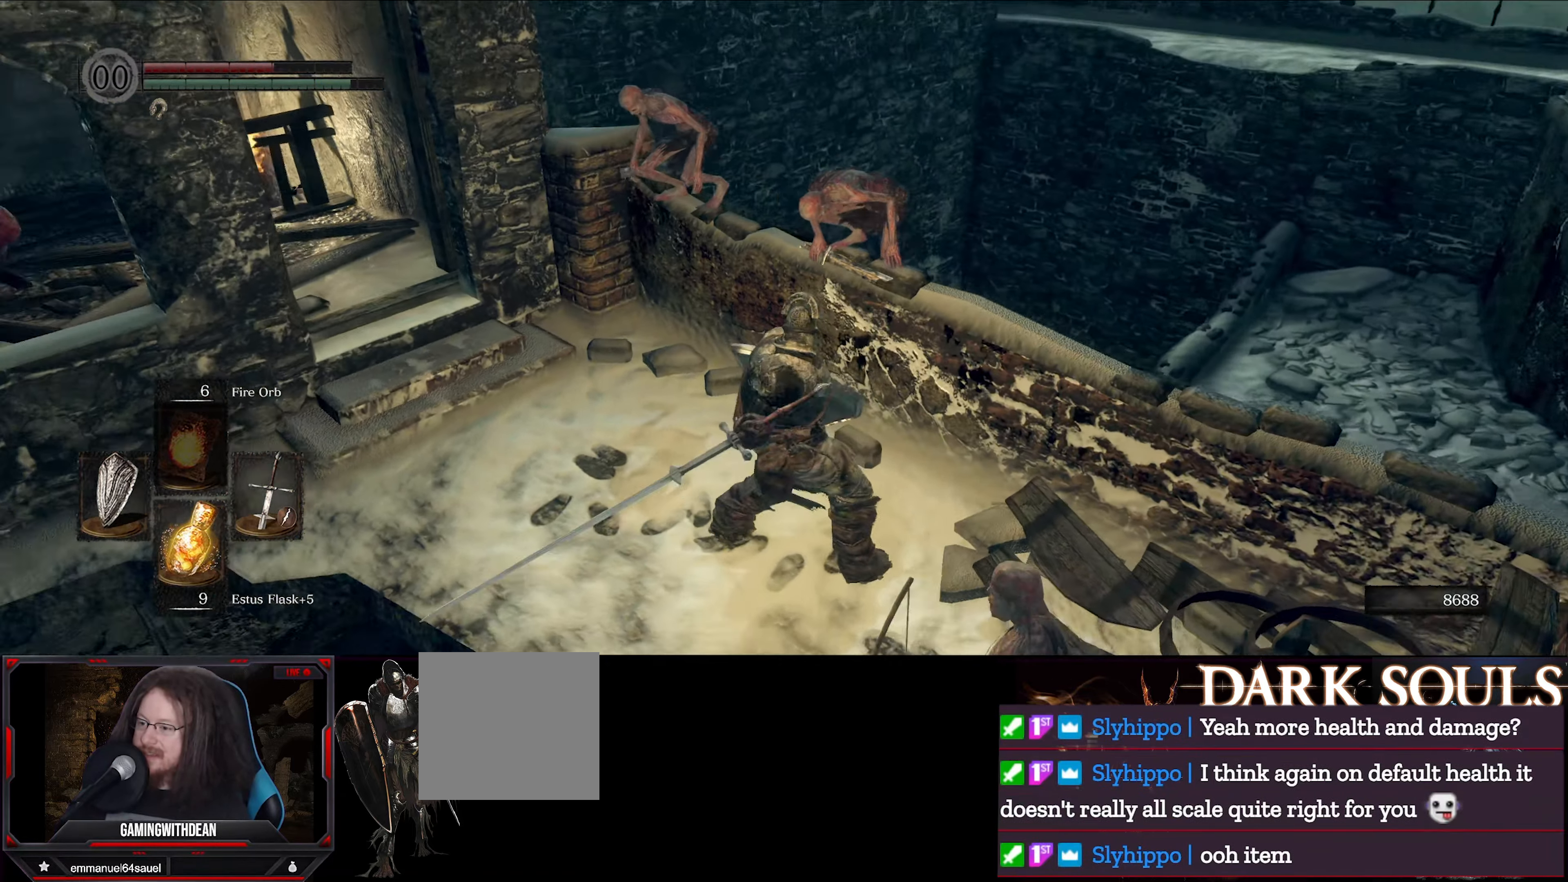
{"buttons": [], "left_stick": "center", "right_stick": "center", "events": [[17, "right_stick", "center"], [250, "right_stick", "left"], [267, "left_stick", "up-left"], [417, "right_stick", "center"], [450, "left_stick", "center"]]}
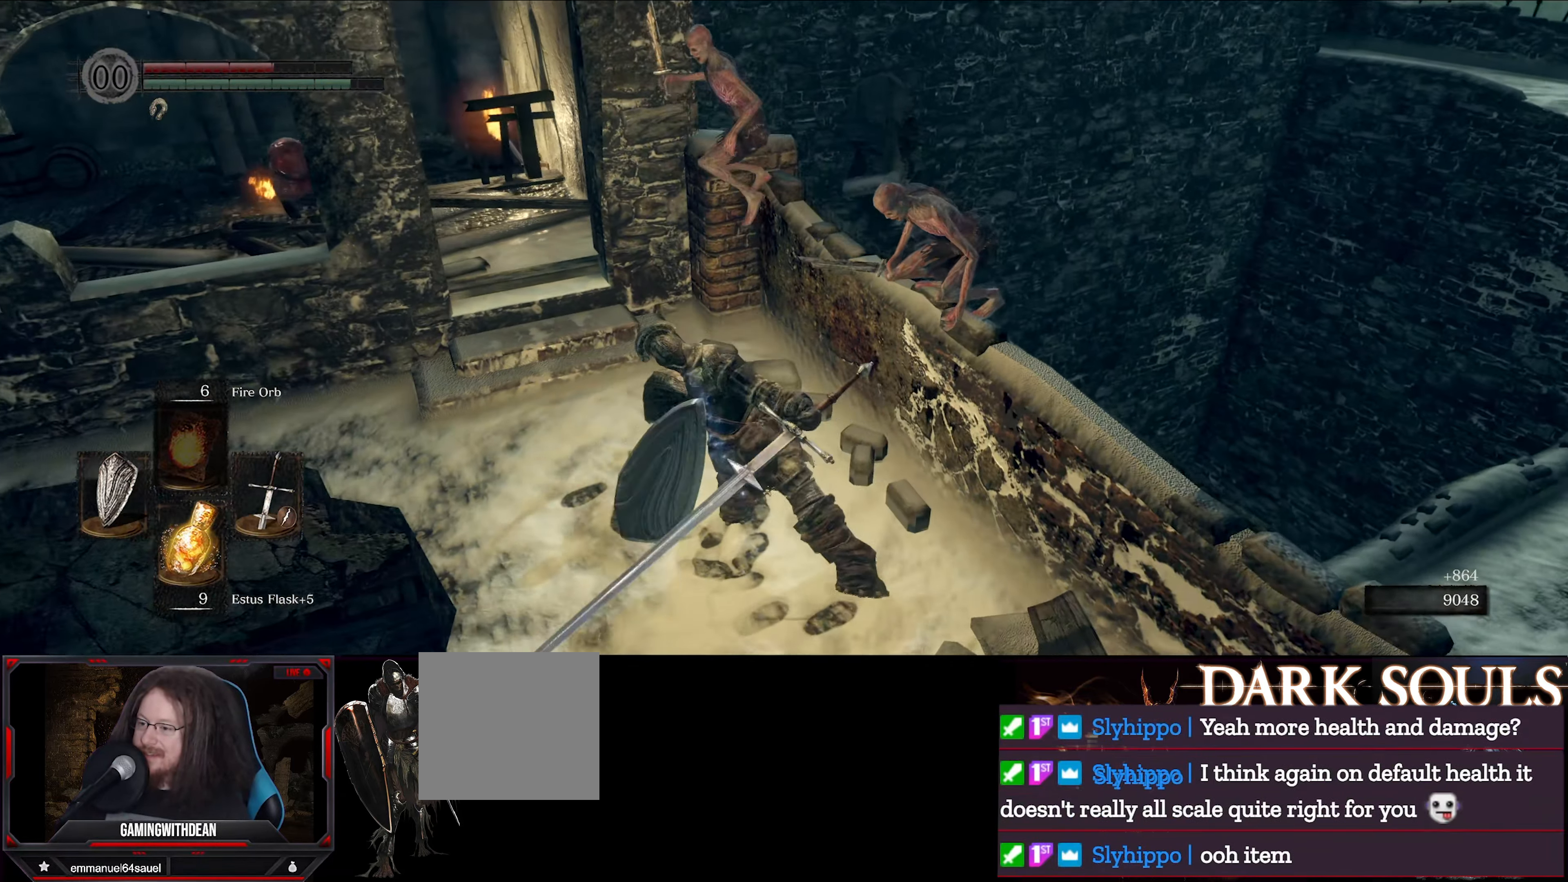
{"buttons": [], "left_stick": "center", "right_stick": "left", "events": [[350, "right_stick", "left"]]}
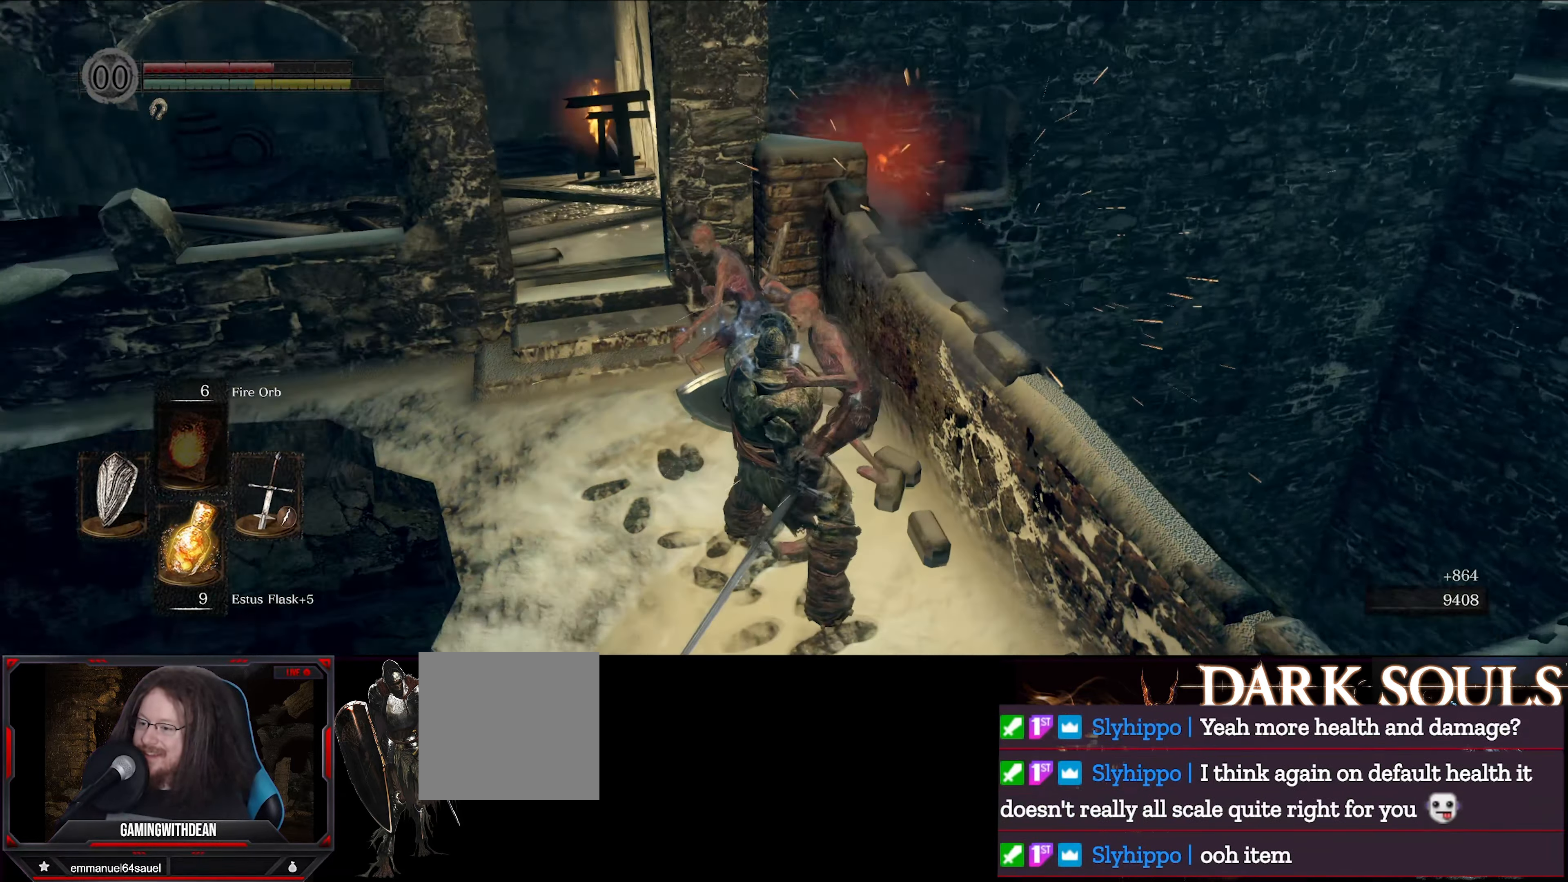
{"buttons": ["L1"], "left_stick": "center", "right_stick": "center", "events": [[117, "right_stick", "center"], [450, "L1", "down"]]}
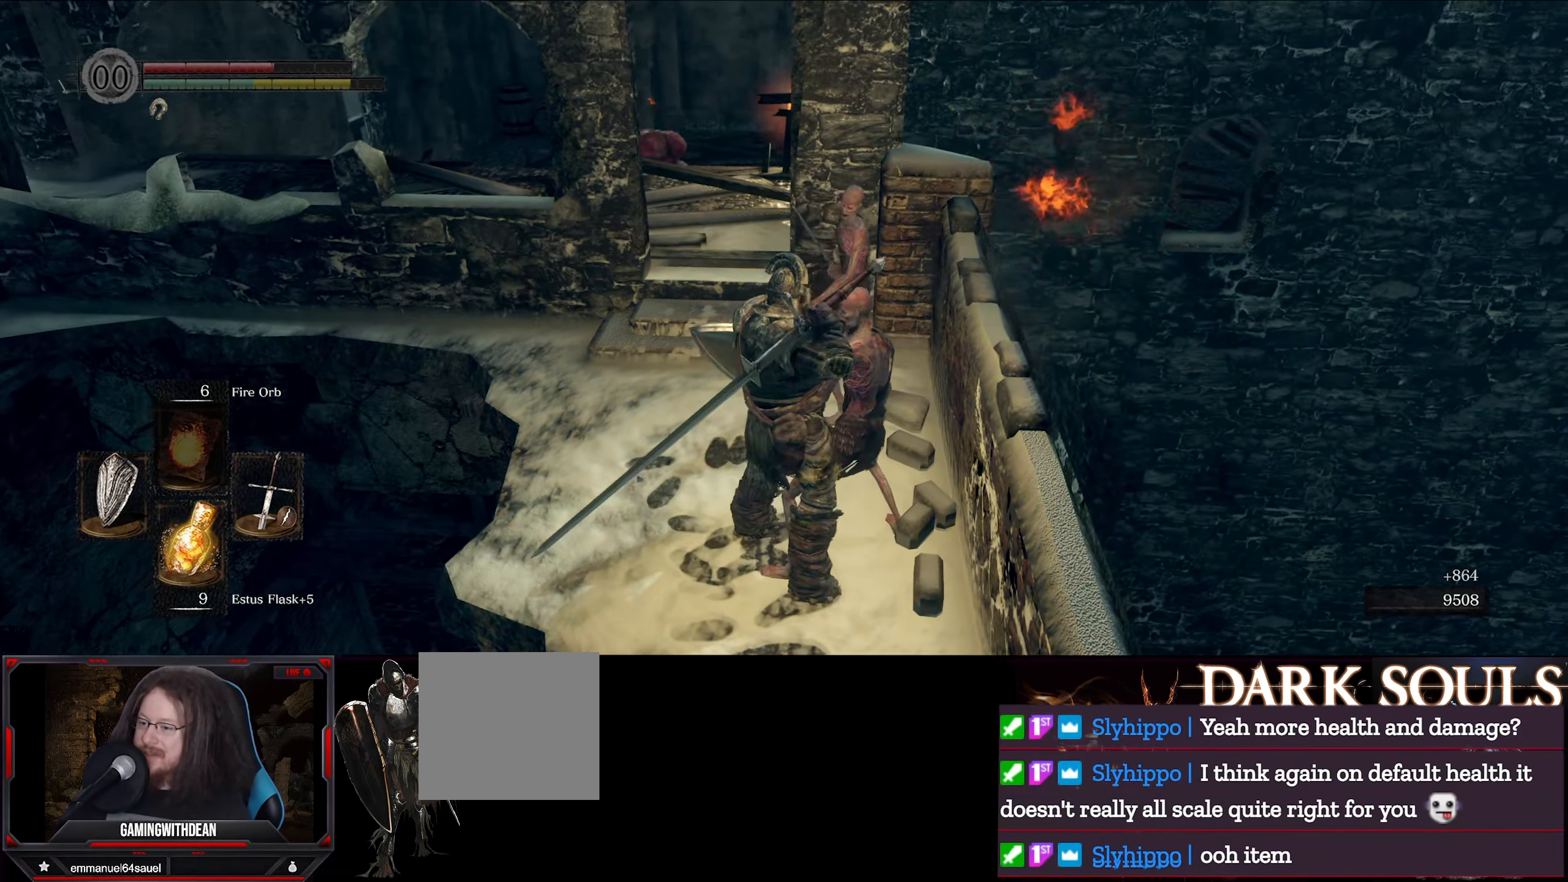
{"buttons": ["L1"], "left_stick": "down", "right_stick": "center", "events": [[217, "left_stick", "down-right"], [350, "left_stick", "down"]]}
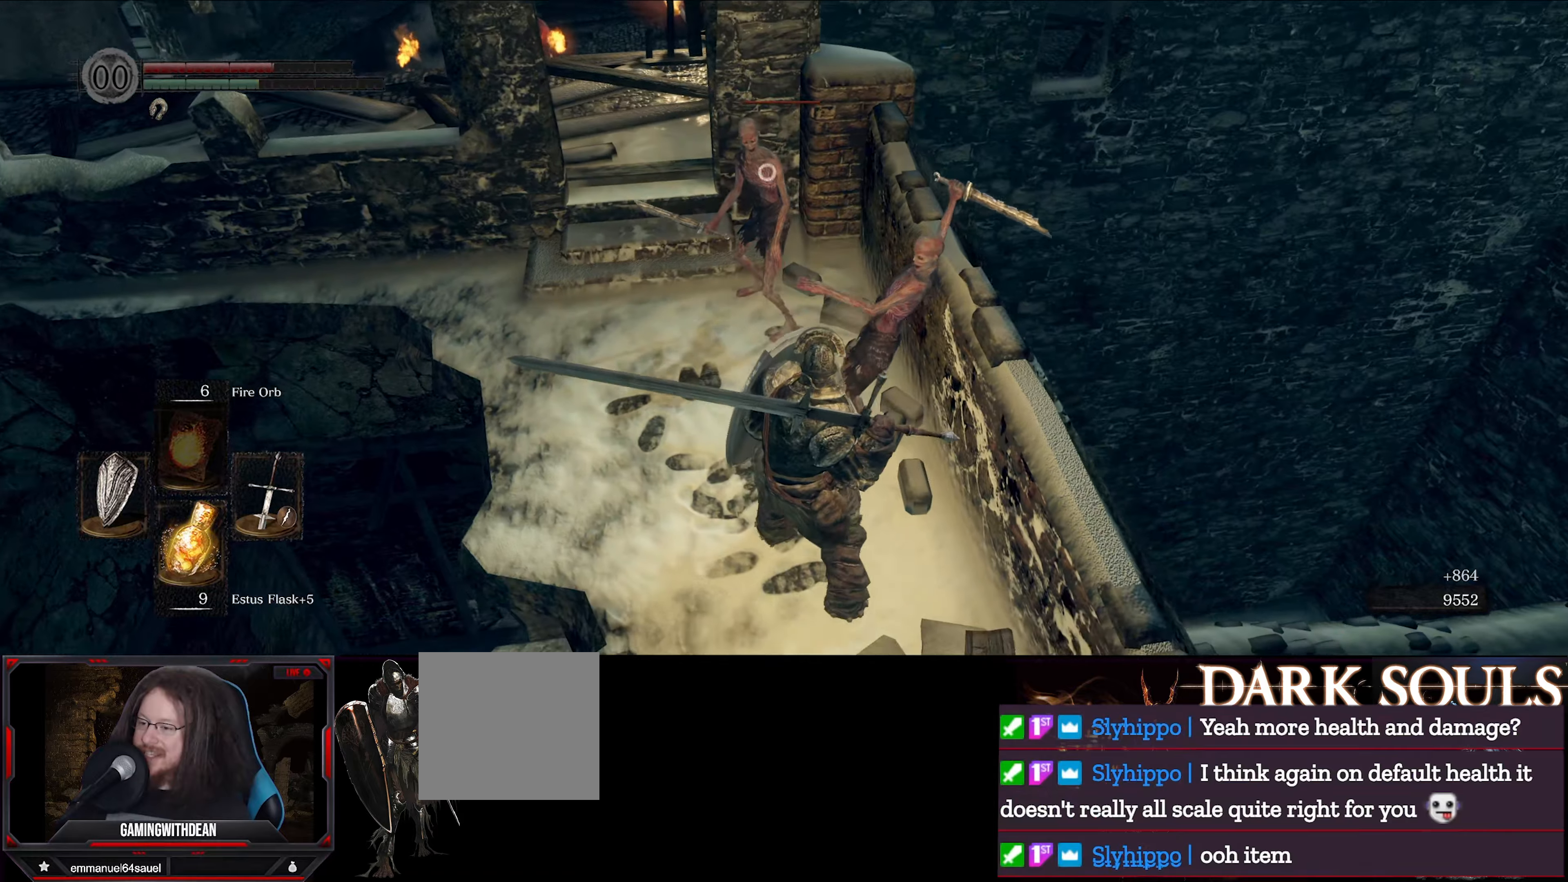
{"buttons": ["L1"], "left_stick": "center", "right_stick": "center", "events": [[150, "left_stick", "center"]]}
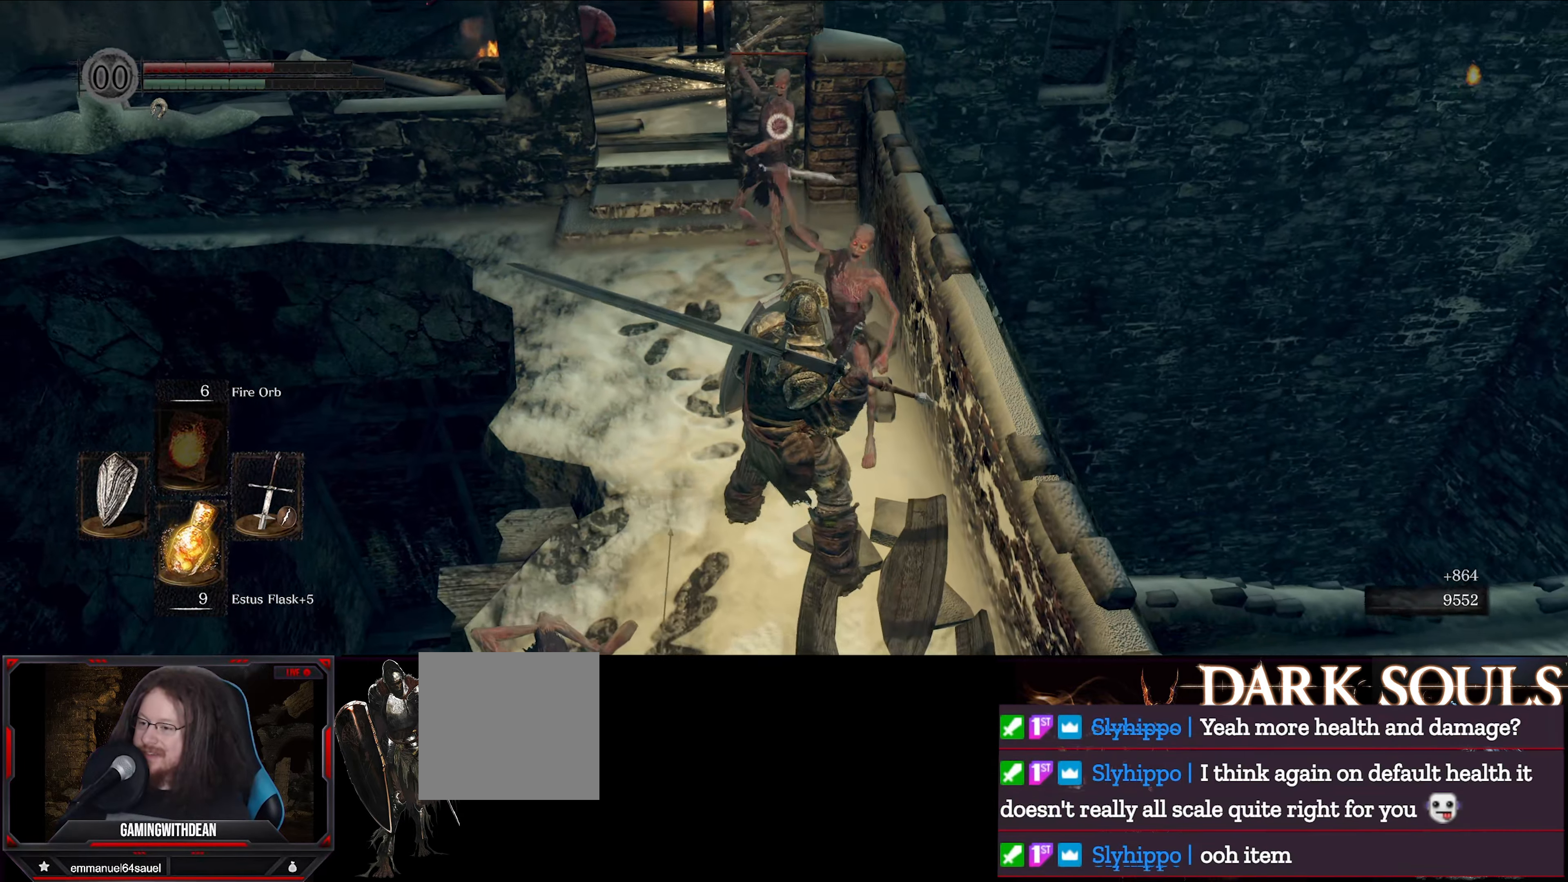
{"buttons": ["L1"], "left_stick": "center", "right_stick": "center", "events": []}
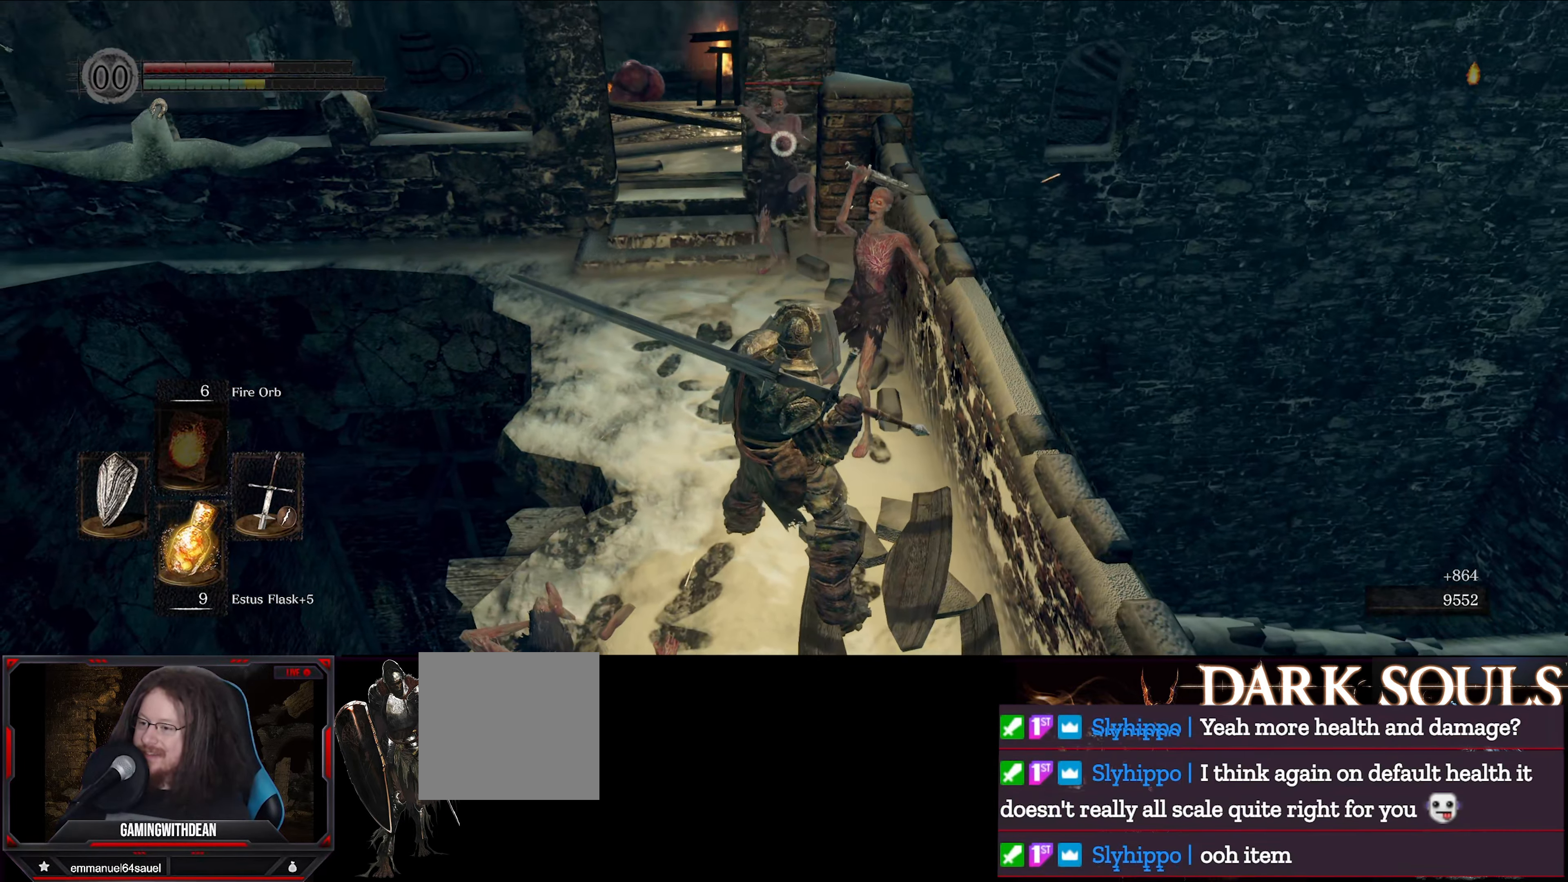
{"buttons": [], "left_stick": "center", "right_stick": "center", "events": [[167, "left_stick", "down"], [384, "R1", "down"], [384, "left_stick", "center"], [400, "L1", "up"], [500, "R1", "up"]]}
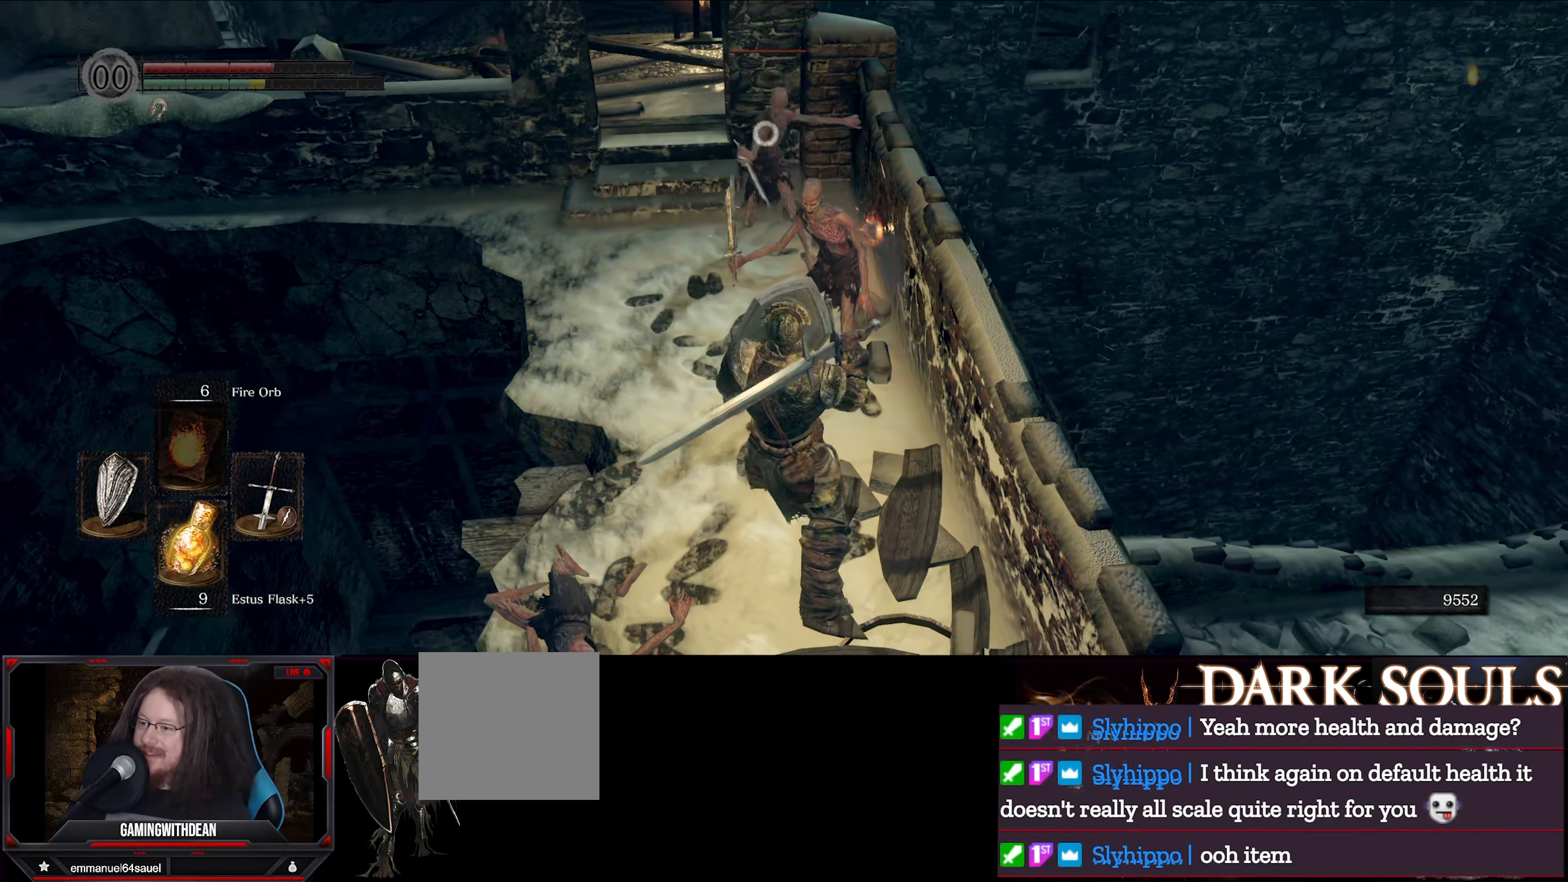
{"buttons": [], "left_stick": "center", "right_stick": "center", "events": []}
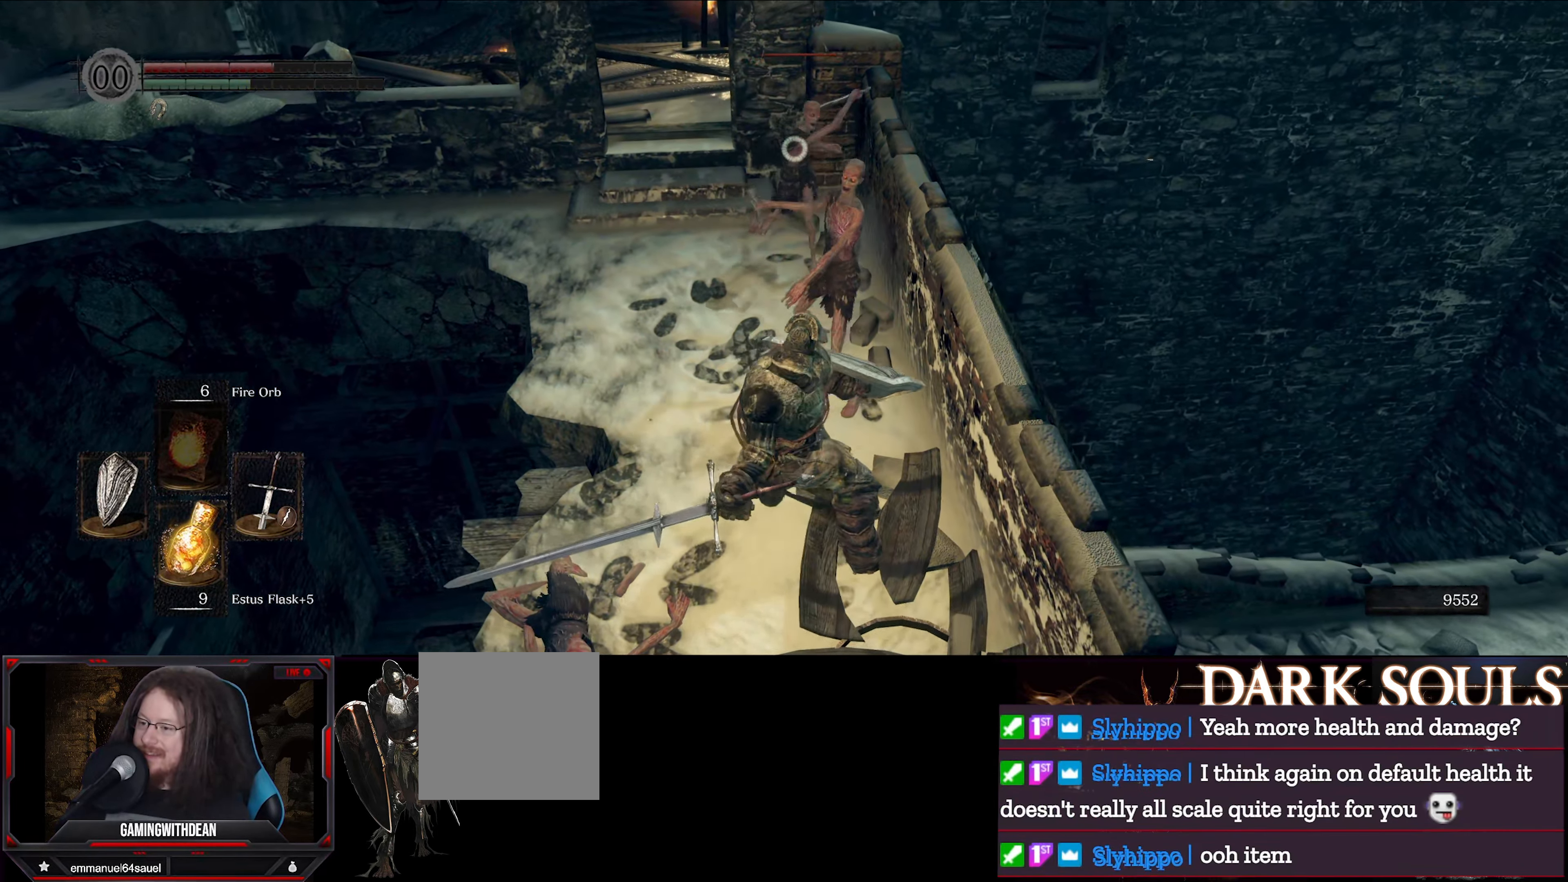
{"buttons": [], "left_stick": "center", "right_stick": "center", "events": []}
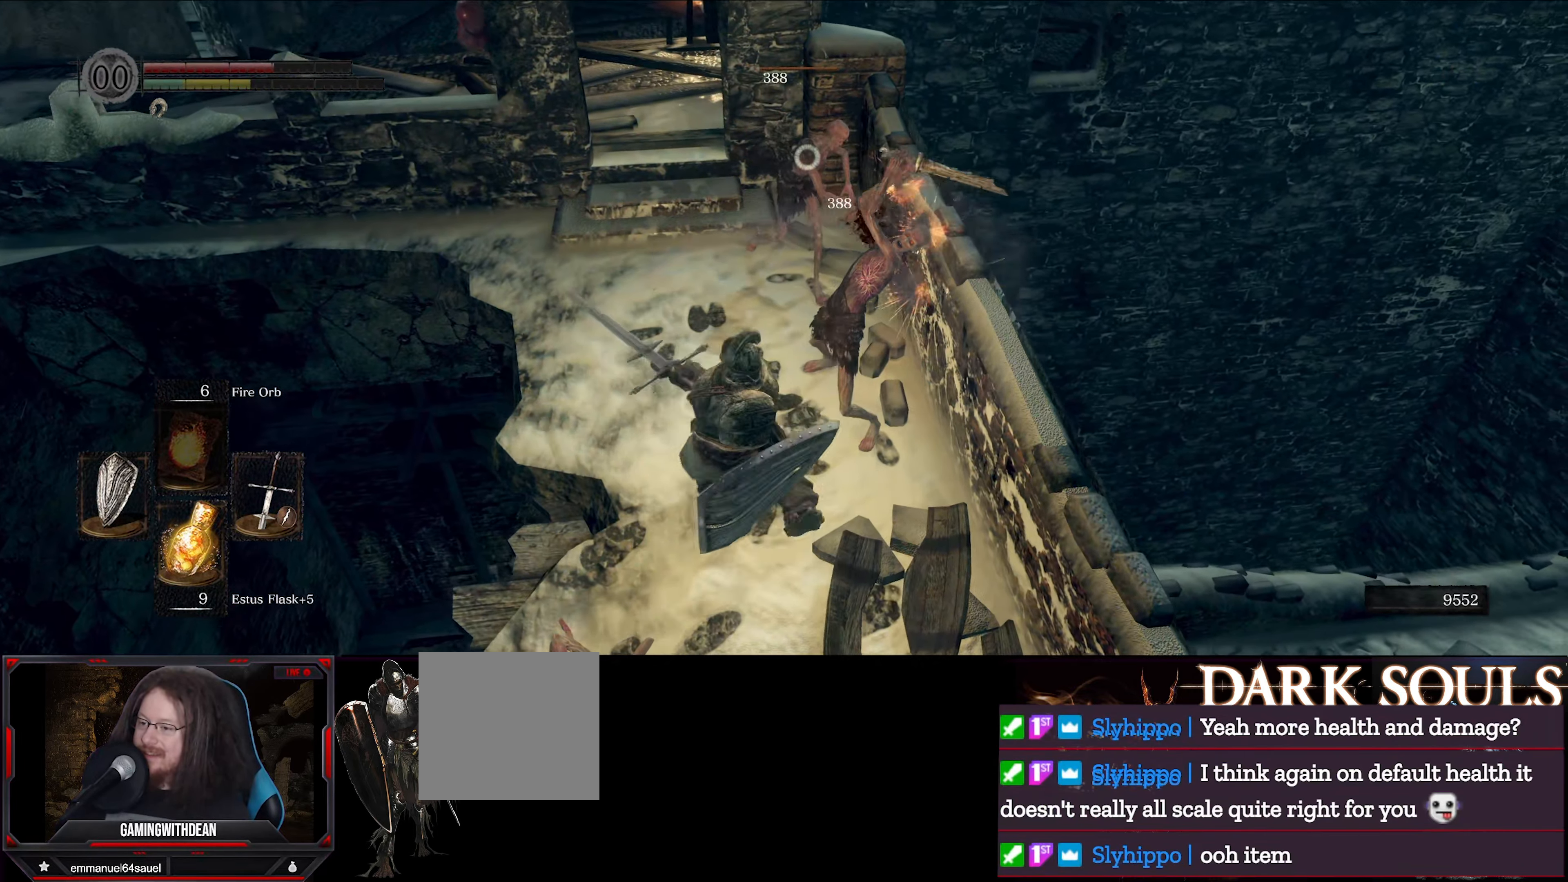
{"buttons": ["L1"], "left_stick": "center", "right_stick": "center", "events": [[150, "L1", "down"], [217, "left_stick", "down"], [417, "left_stick", "center"]]}
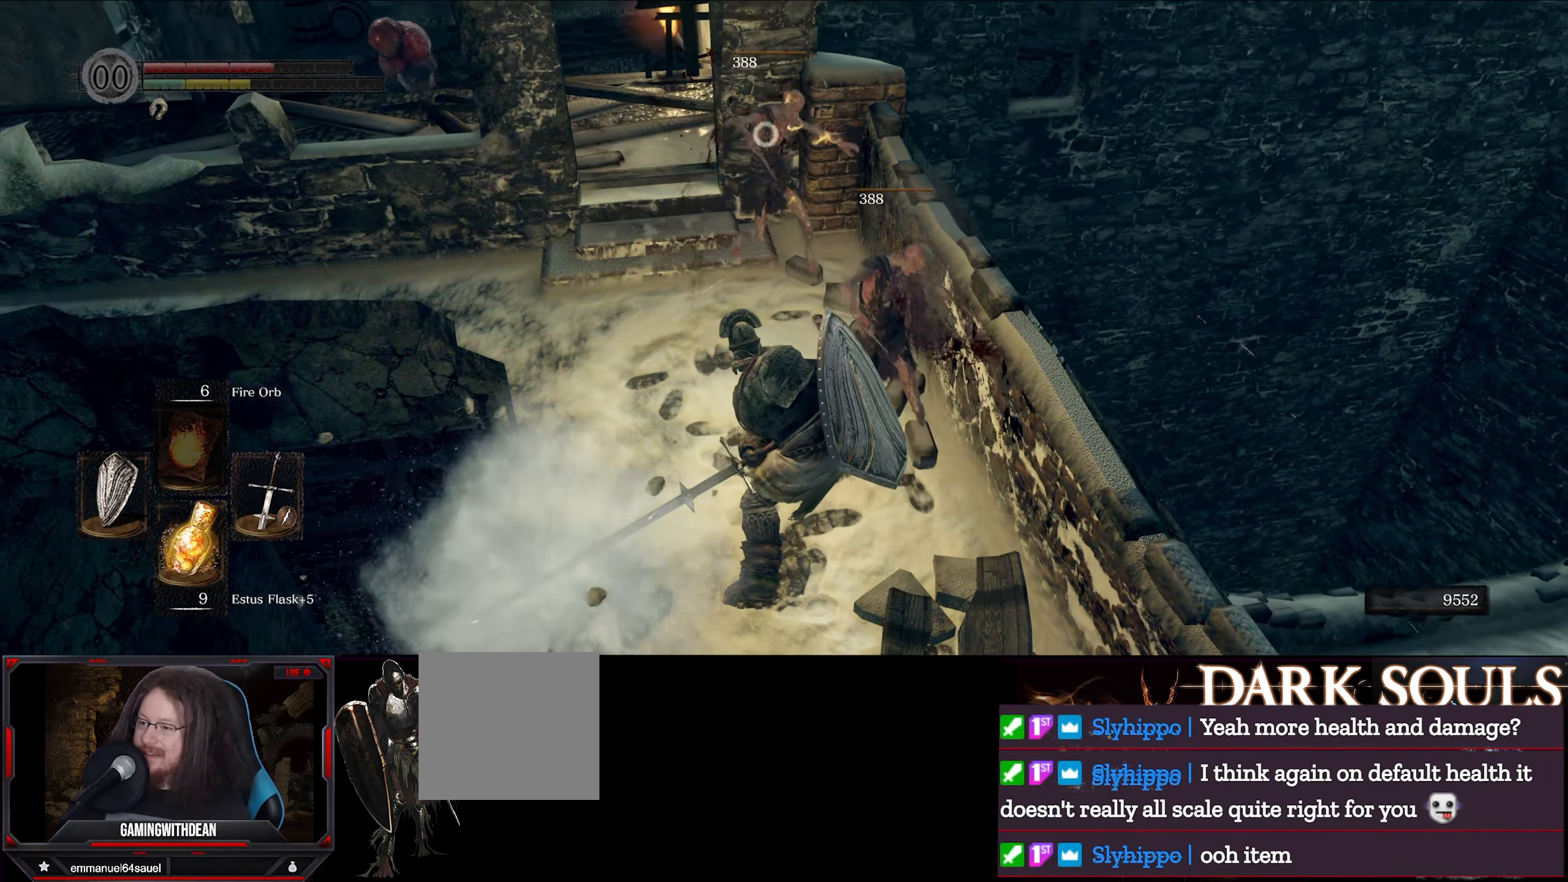
{"buttons": [], "left_stick": "center", "right_stick": "center", "events": [[134, "L1", "up"]]}
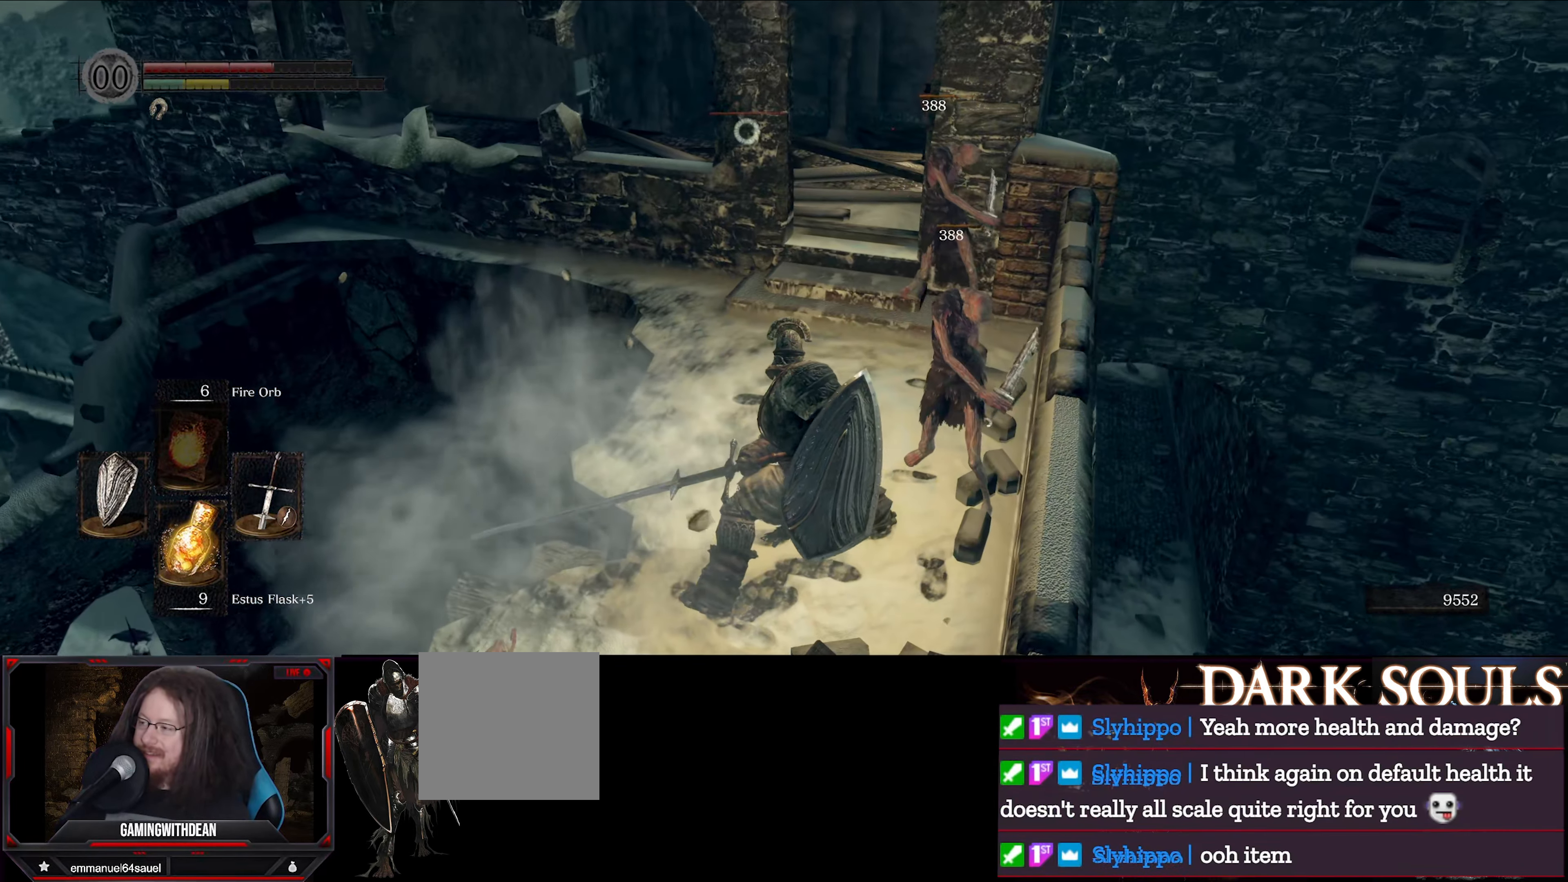
{"buttons": [], "left_stick": "center", "right_stick": "center", "events": []}
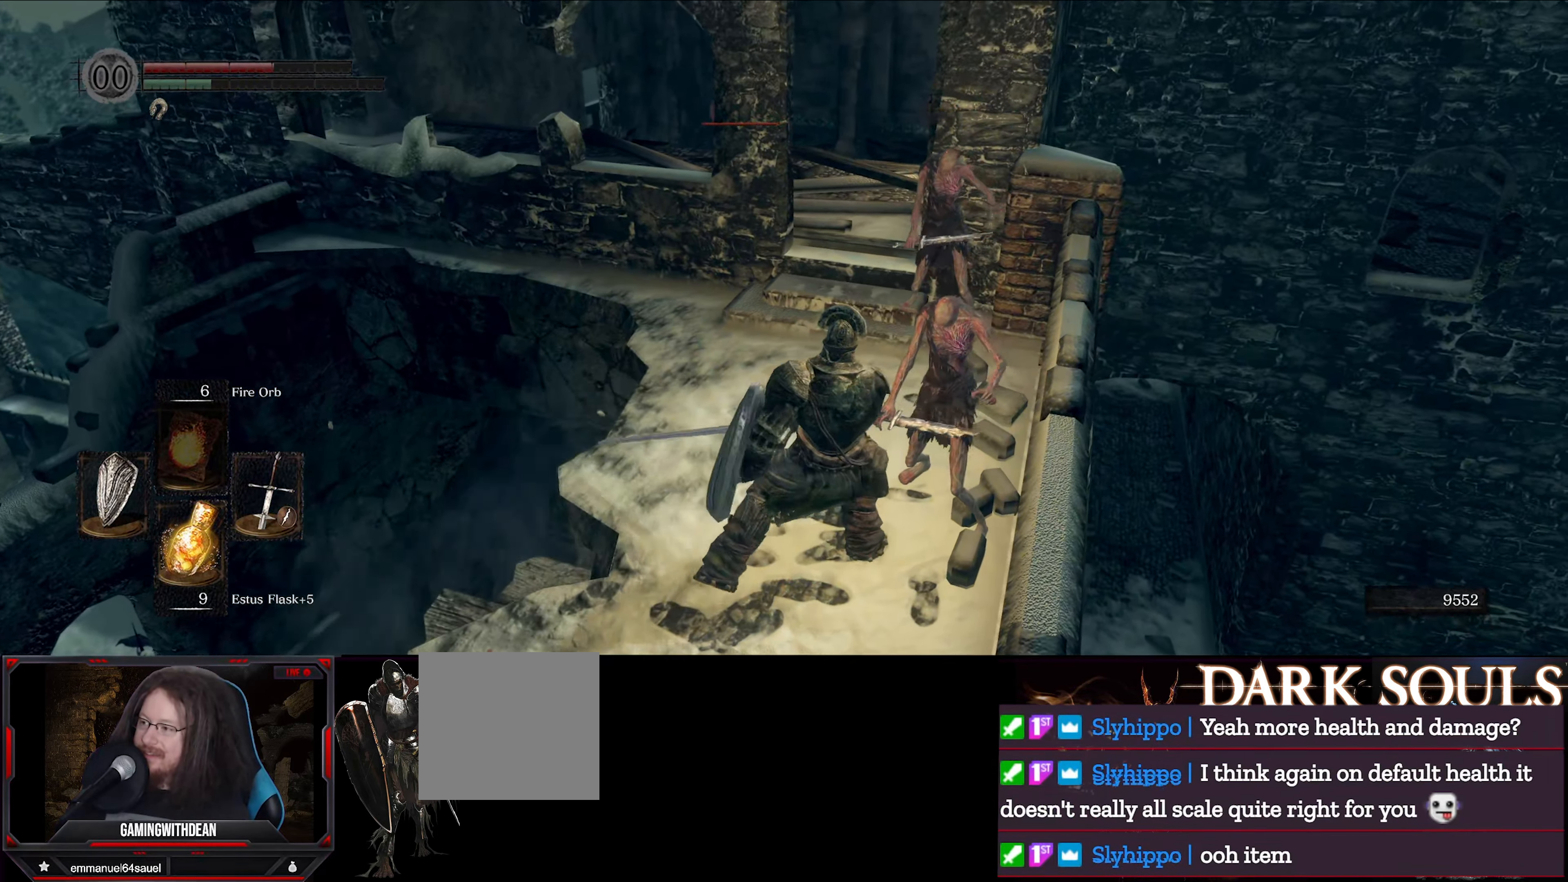
{"buttons": [], "left_stick": "up", "right_stick": "center", "events": [[233, "left_stick", "up"]]}
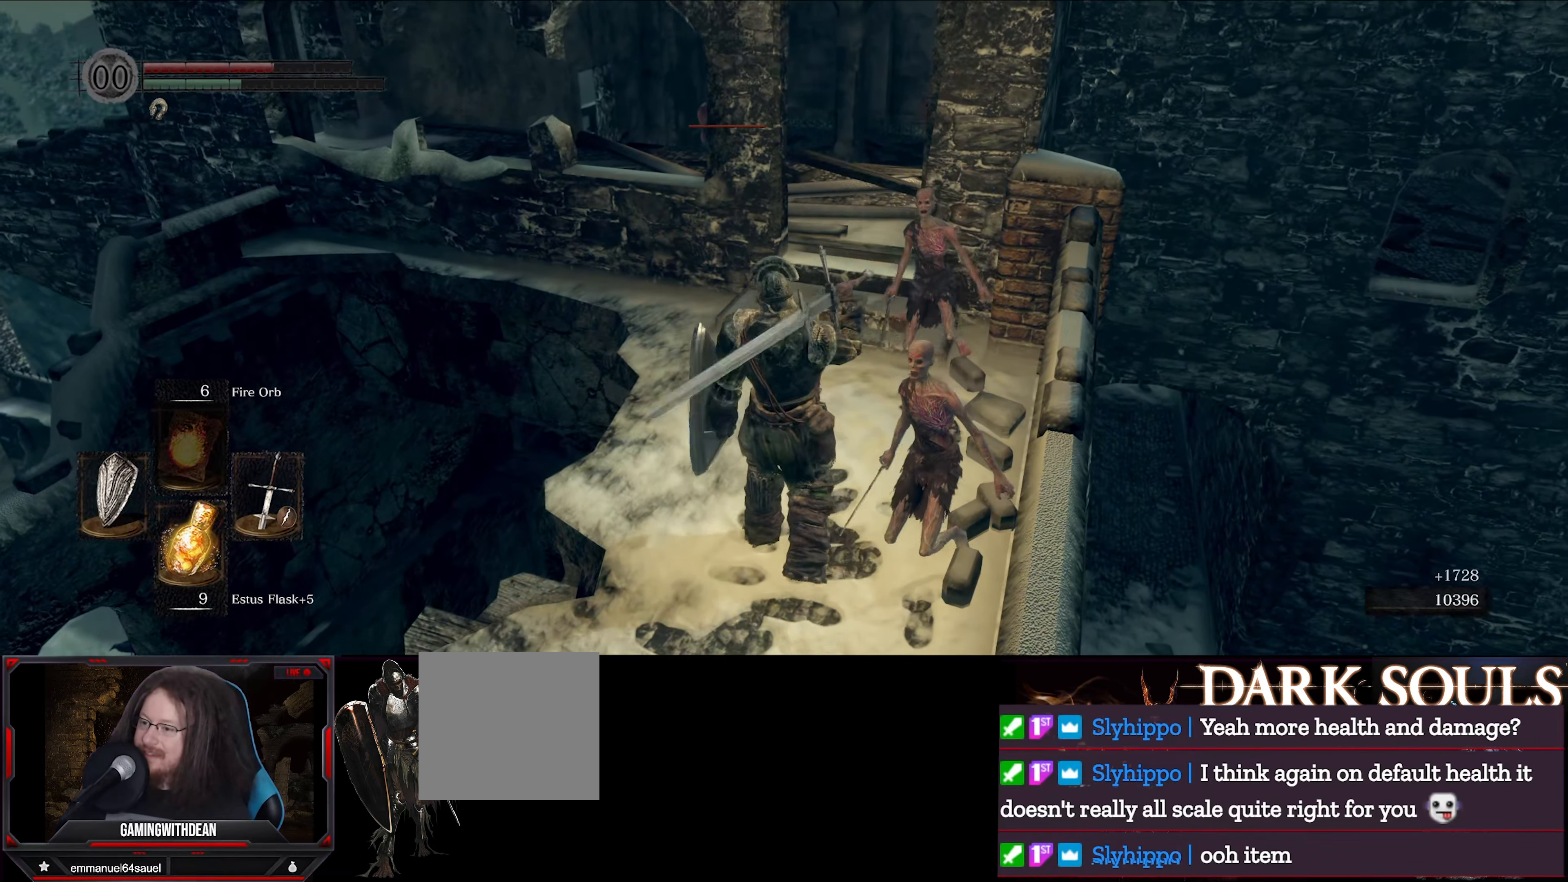
{"buttons": [], "left_stick": "up", "right_stick": "left", "events": [[350, "right_stick", "left"]]}
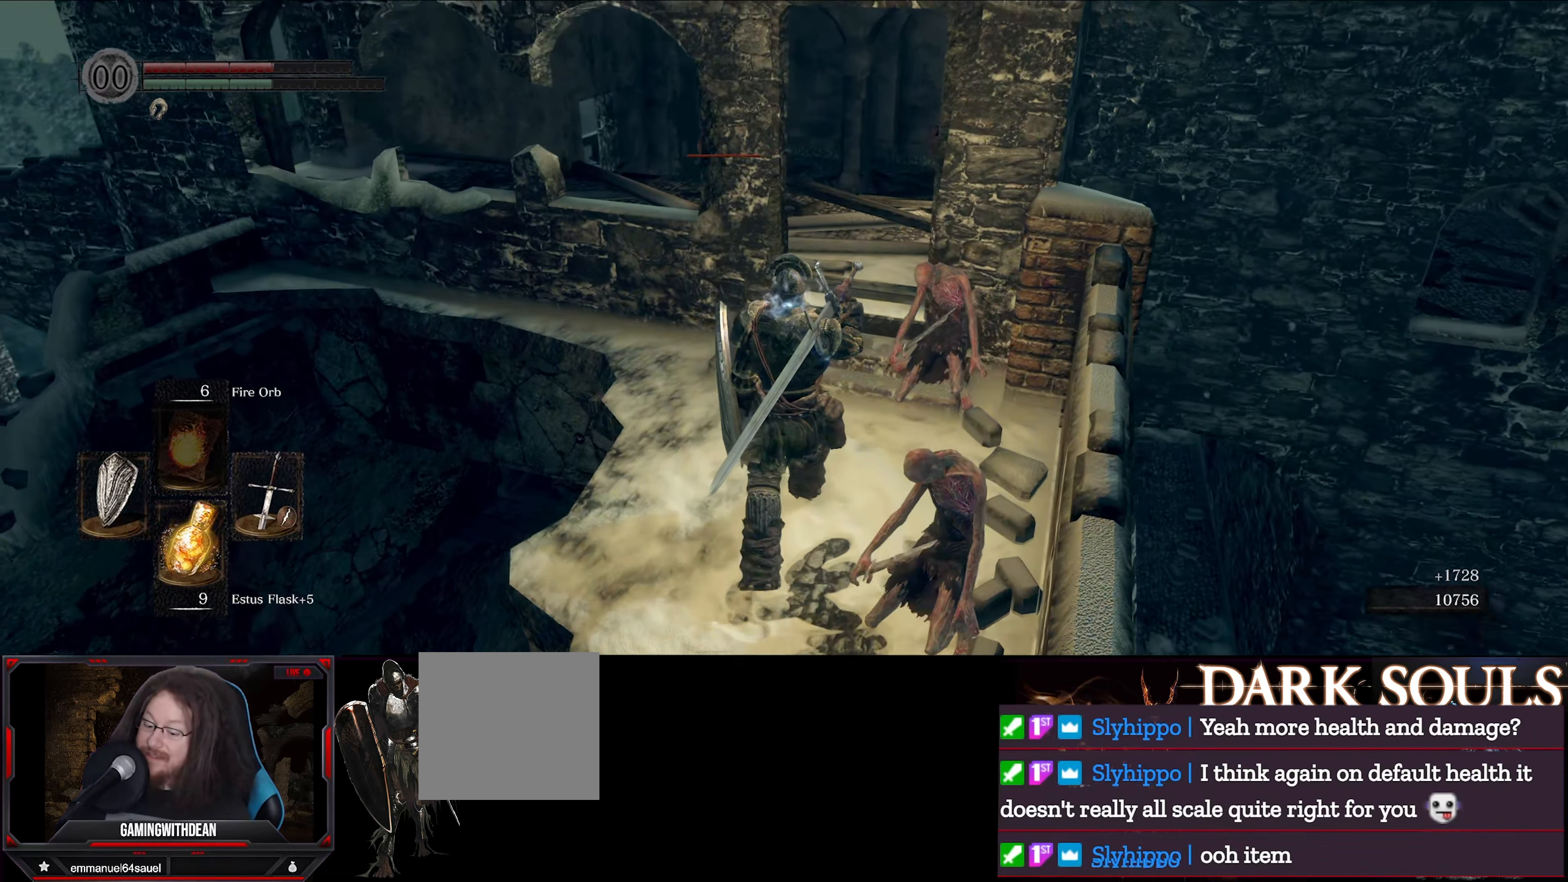
{"buttons": [], "left_stick": "center", "right_stick": "center", "events": [[100, "right_stick", "center"], [266, "left_stick", "center"]]}
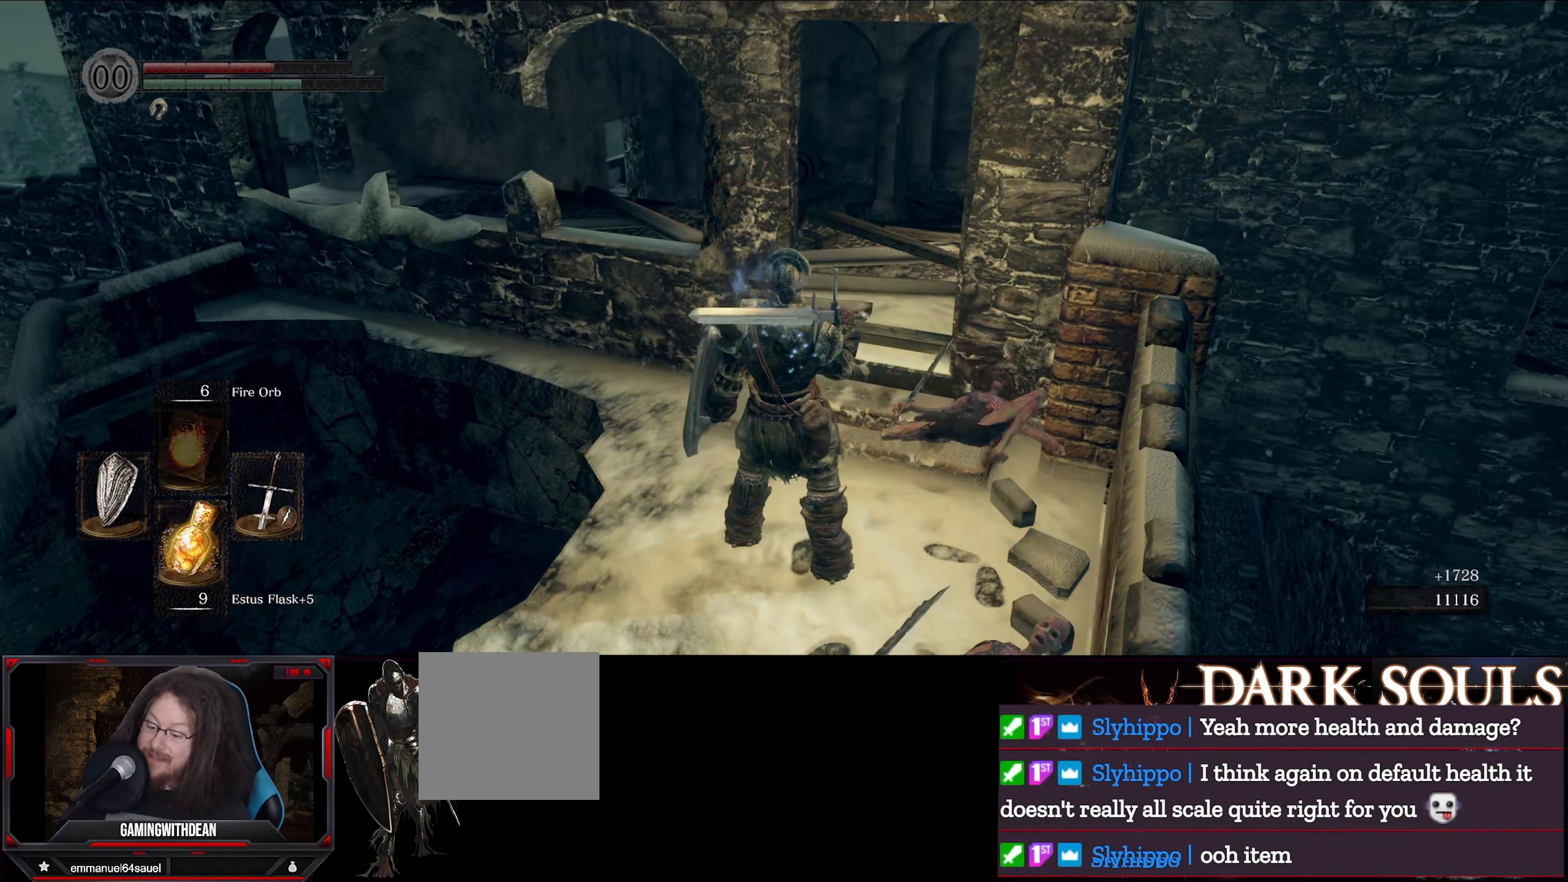
{"buttons": [], "left_stick": "center", "right_stick": "center", "events": [[150, "left_stick", "up"], [216, "left_stick", "center"]]}
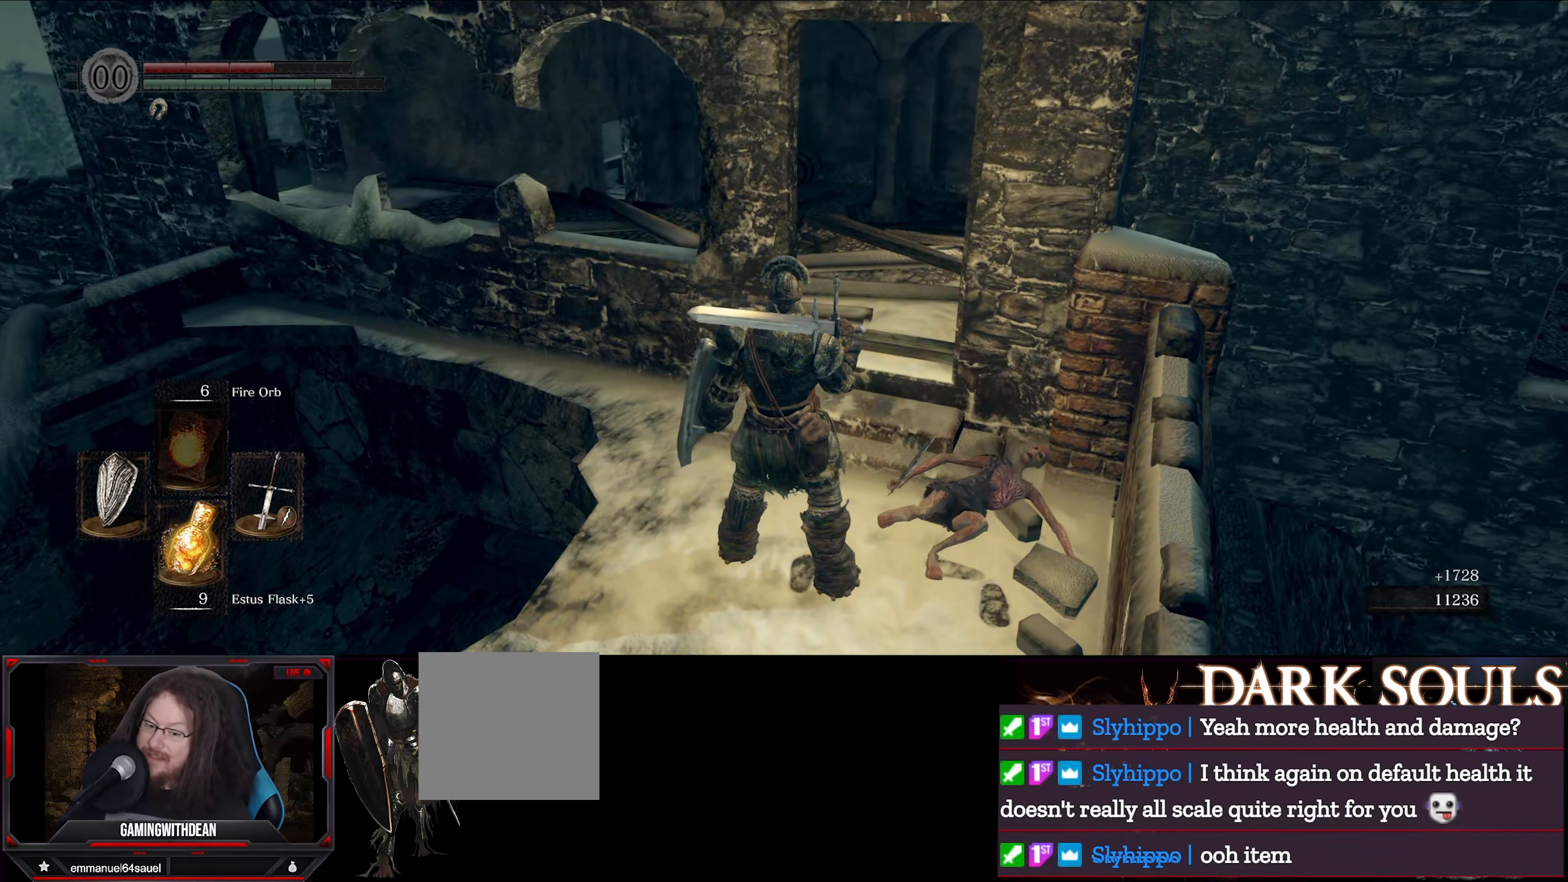
{"buttons": [], "left_stick": "left", "right_stick": "down-left", "events": [[150, "right_stick", "left"], [233, "right_stick", "down-left"], [450, "left_stick", "left"]]}